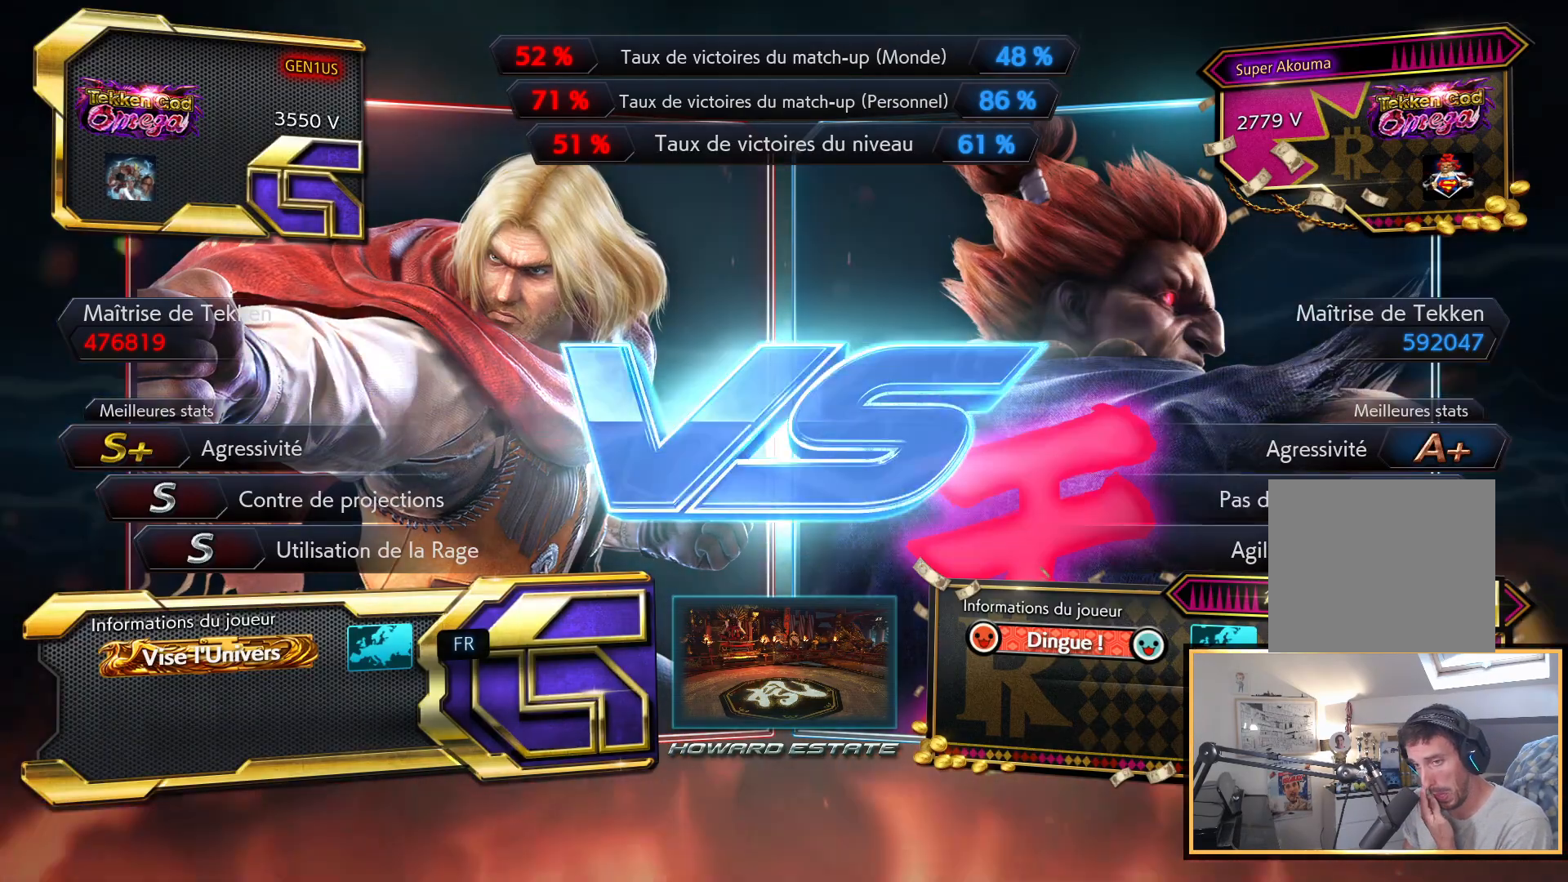
Gameplay with a controller (PlayStation layout); each line is a JSON object with the inputs held at the frame after it. "events" lists button and stick changes between this image and that frame as [ms after this image, input, new state], when the widget could be followed in between.
{"buttons": [], "left_stick": "center", "right_stick": "up", "events": []}
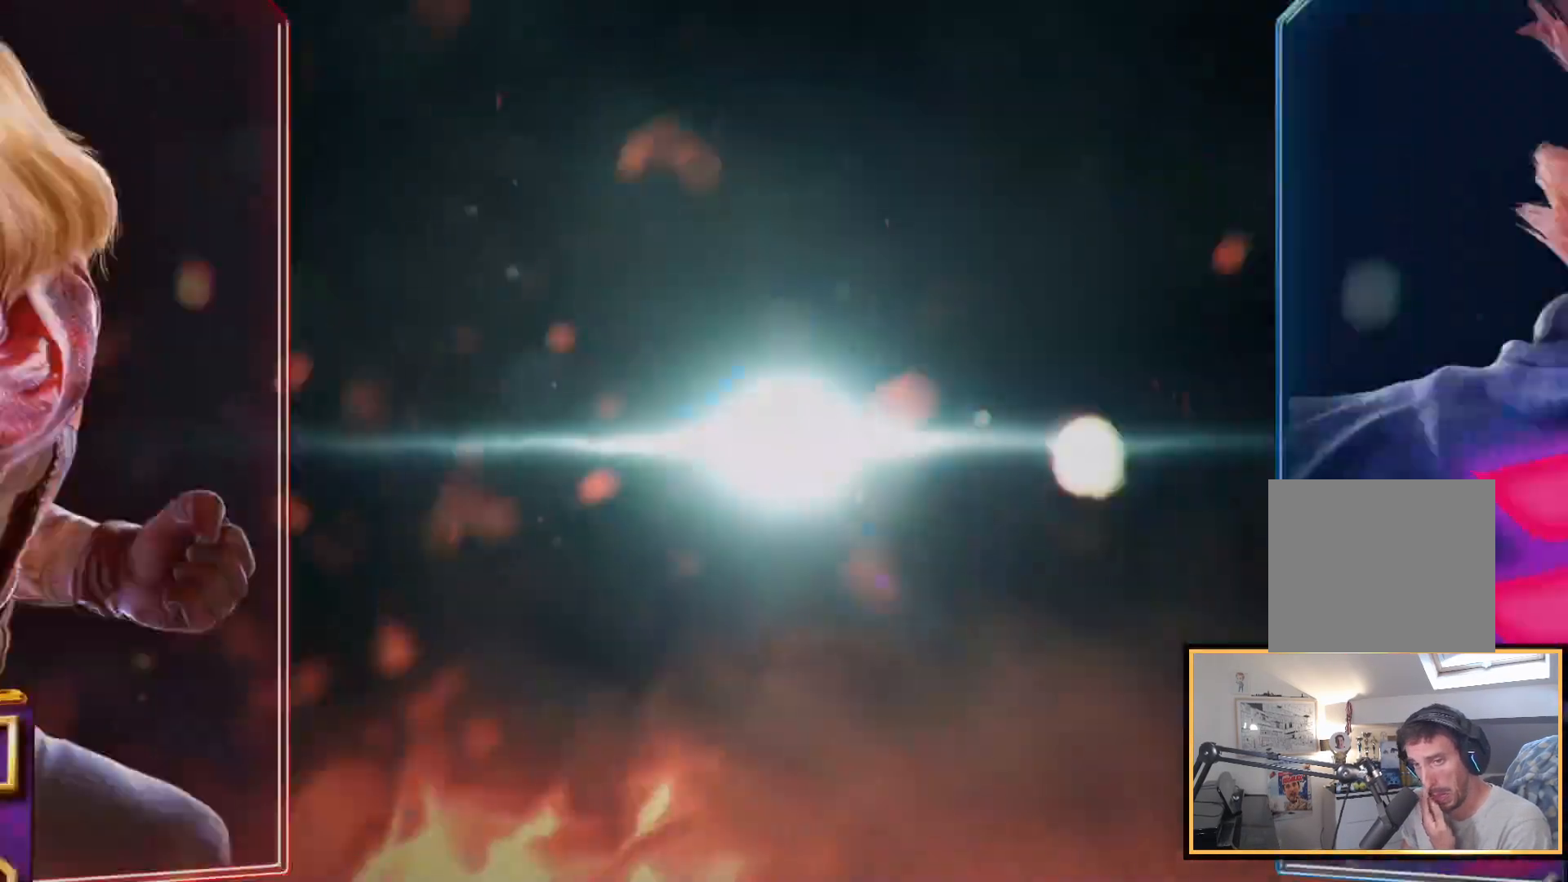
{"buttons": ["START"], "left_stick": "center", "right_stick": "up", "events": [[233, "START", "down"], [400, "START", "up"], [483, "START", "down"]]}
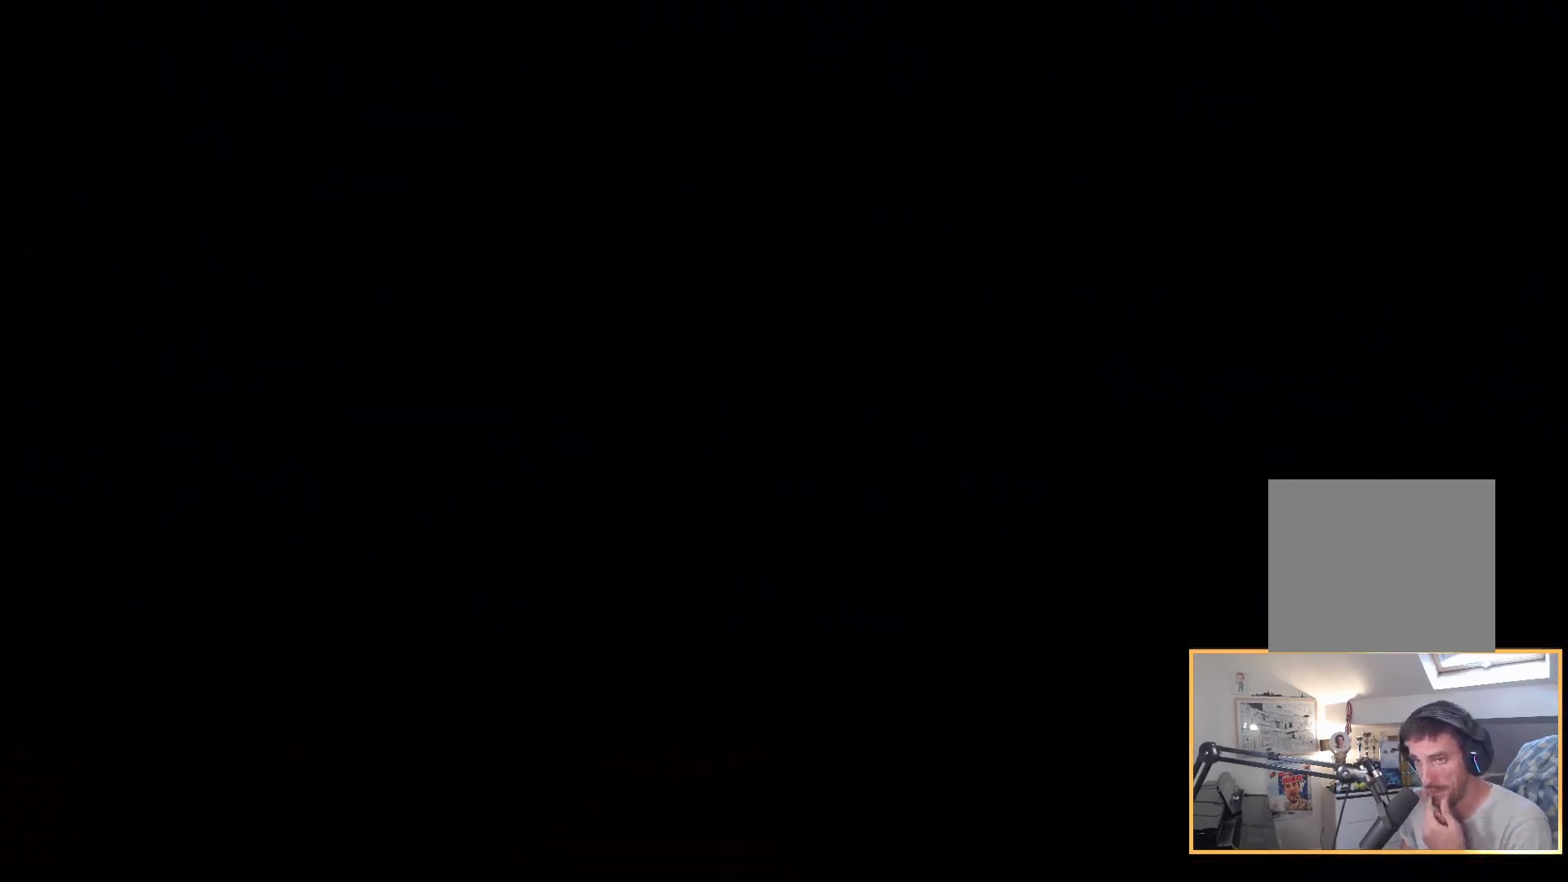
{"buttons": [], "left_stick": "center", "right_stick": "up", "events": [[133, "START", "up"], [283, "START", "down"], [367, "START", "up"]]}
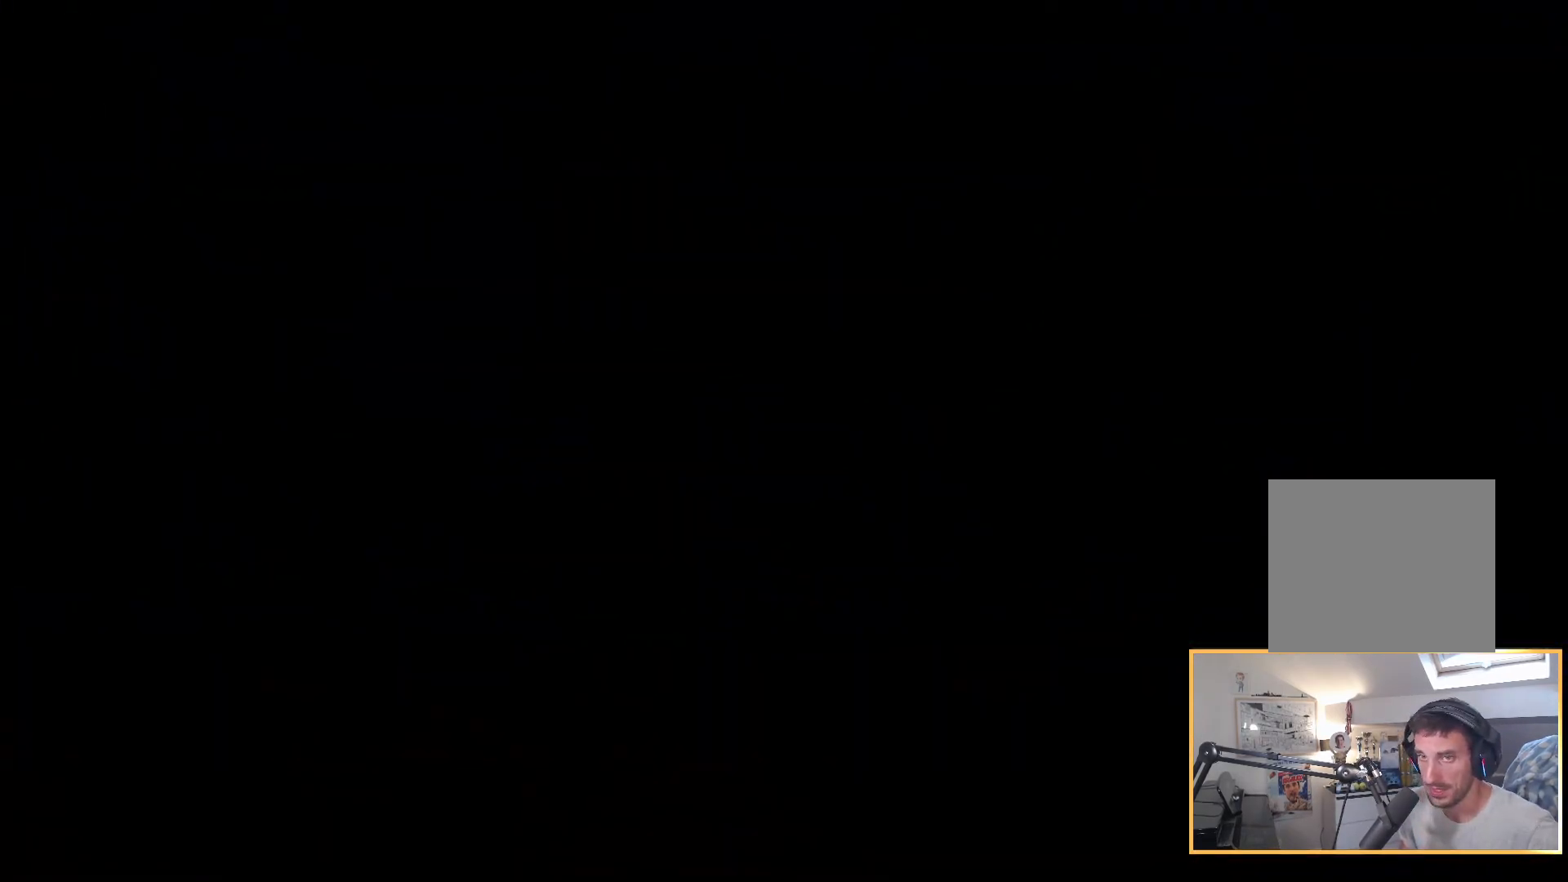
{"buttons": ["START"], "left_stick": "center", "right_stick": "up", "events": [[133, "START", "down"], [233, "START", "up"], [283, "R1", "down"], [333, "R1", "up"], [383, "START", "down"]]}
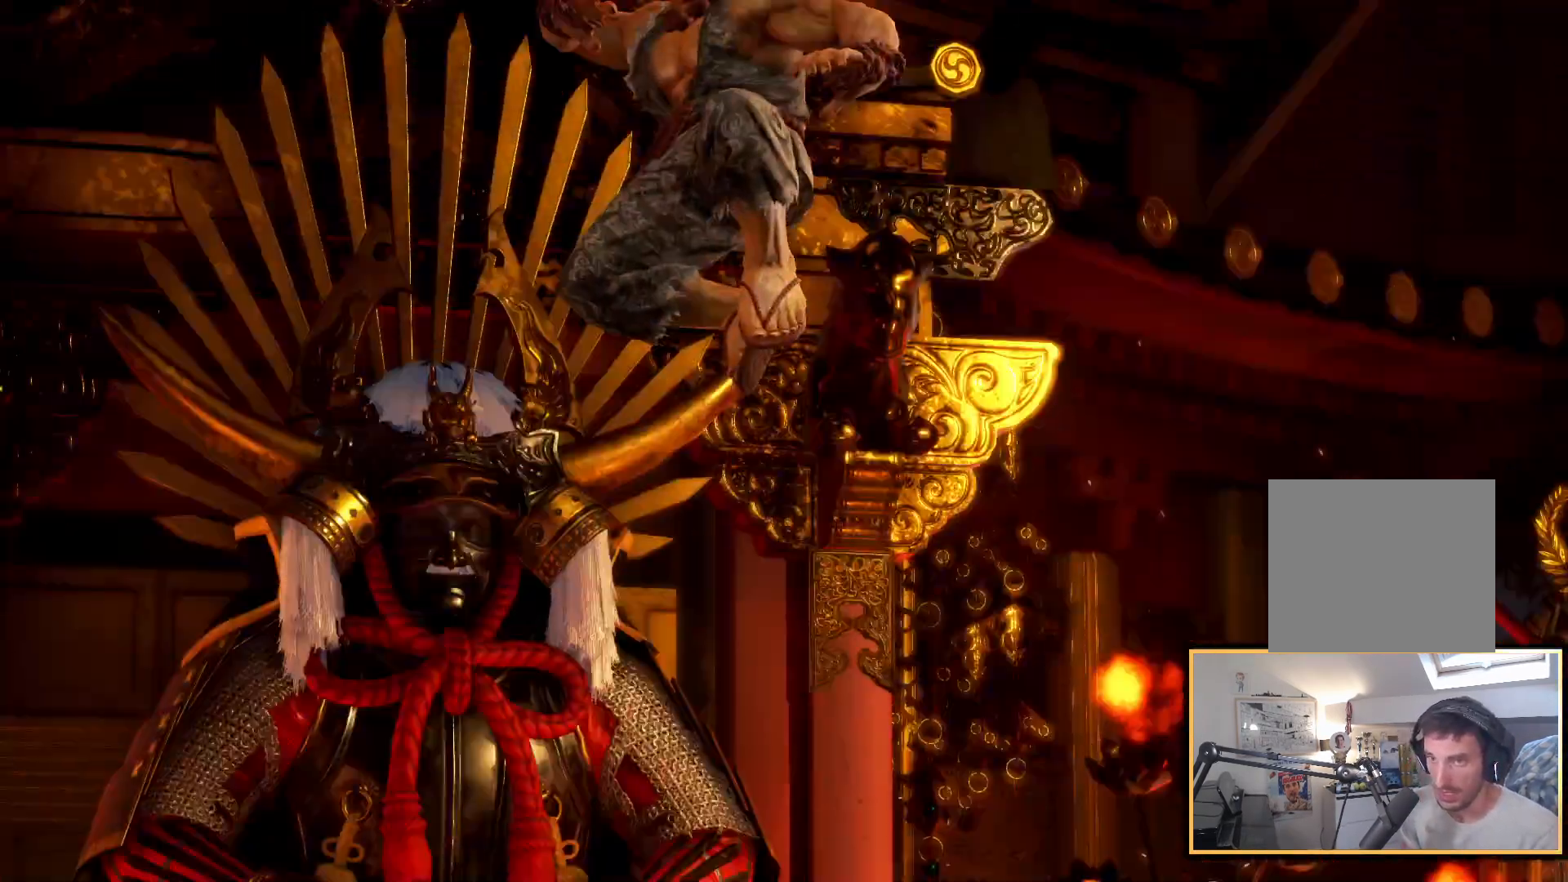
{"buttons": [], "left_stick": "center", "right_stick": "up", "events": [[17, "START", "up"], [100, "START", "down"], [233, "START", "up"], [317, "START", "down"], [433, "START", "up"]]}
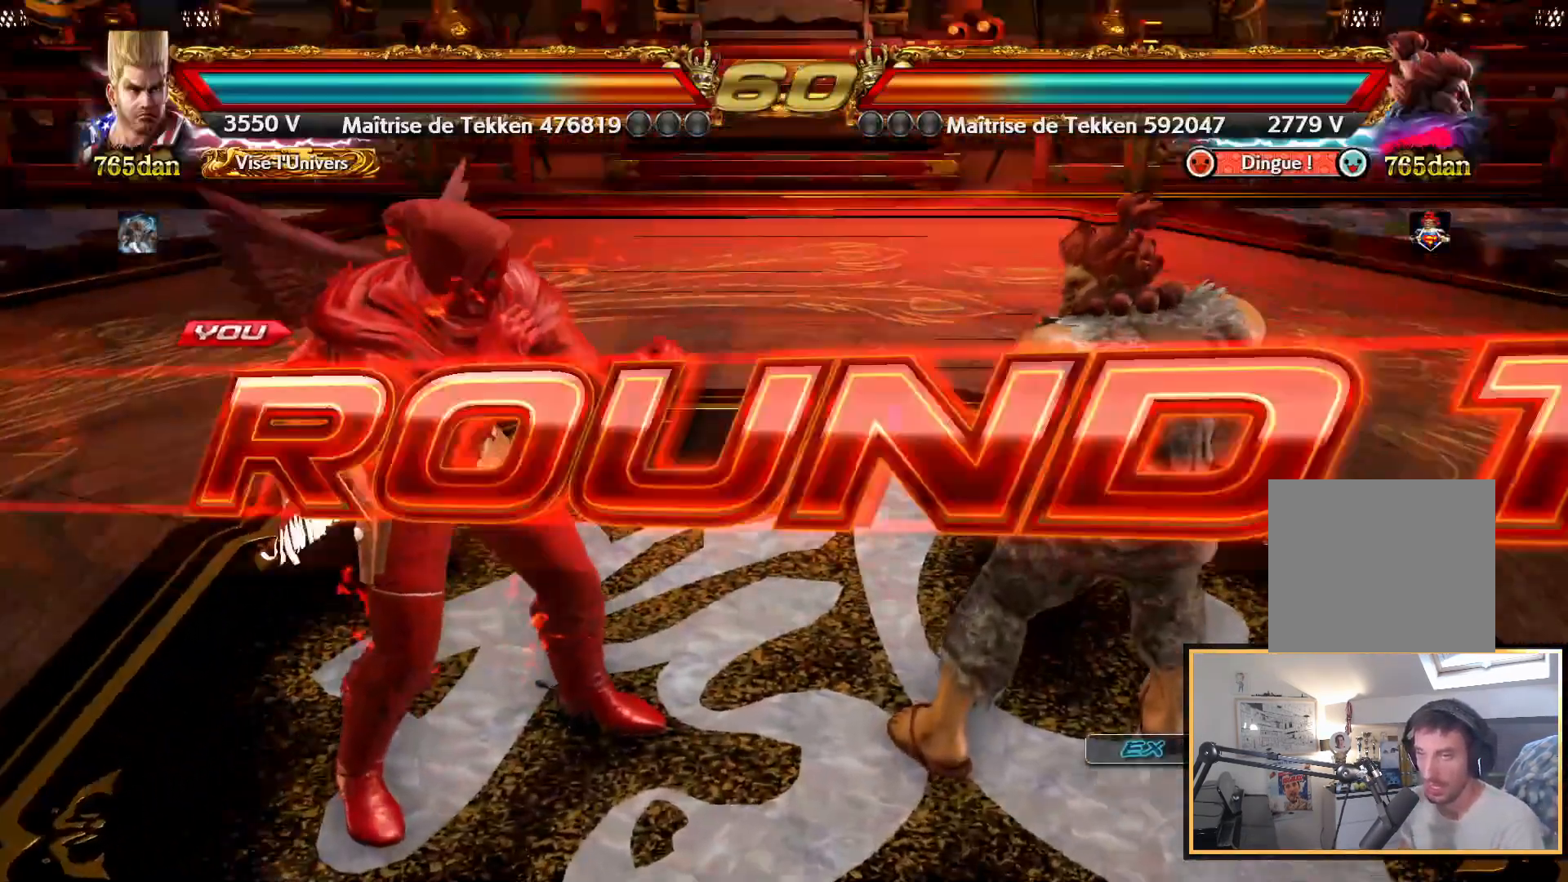
{"buttons": ["START"], "left_stick": "center", "right_stick": "up", "events": [[33, "START", "down"], [133, "START", "up"], [250, "START", "down"], [333, "START", "up"], [483, "START", "down"]]}
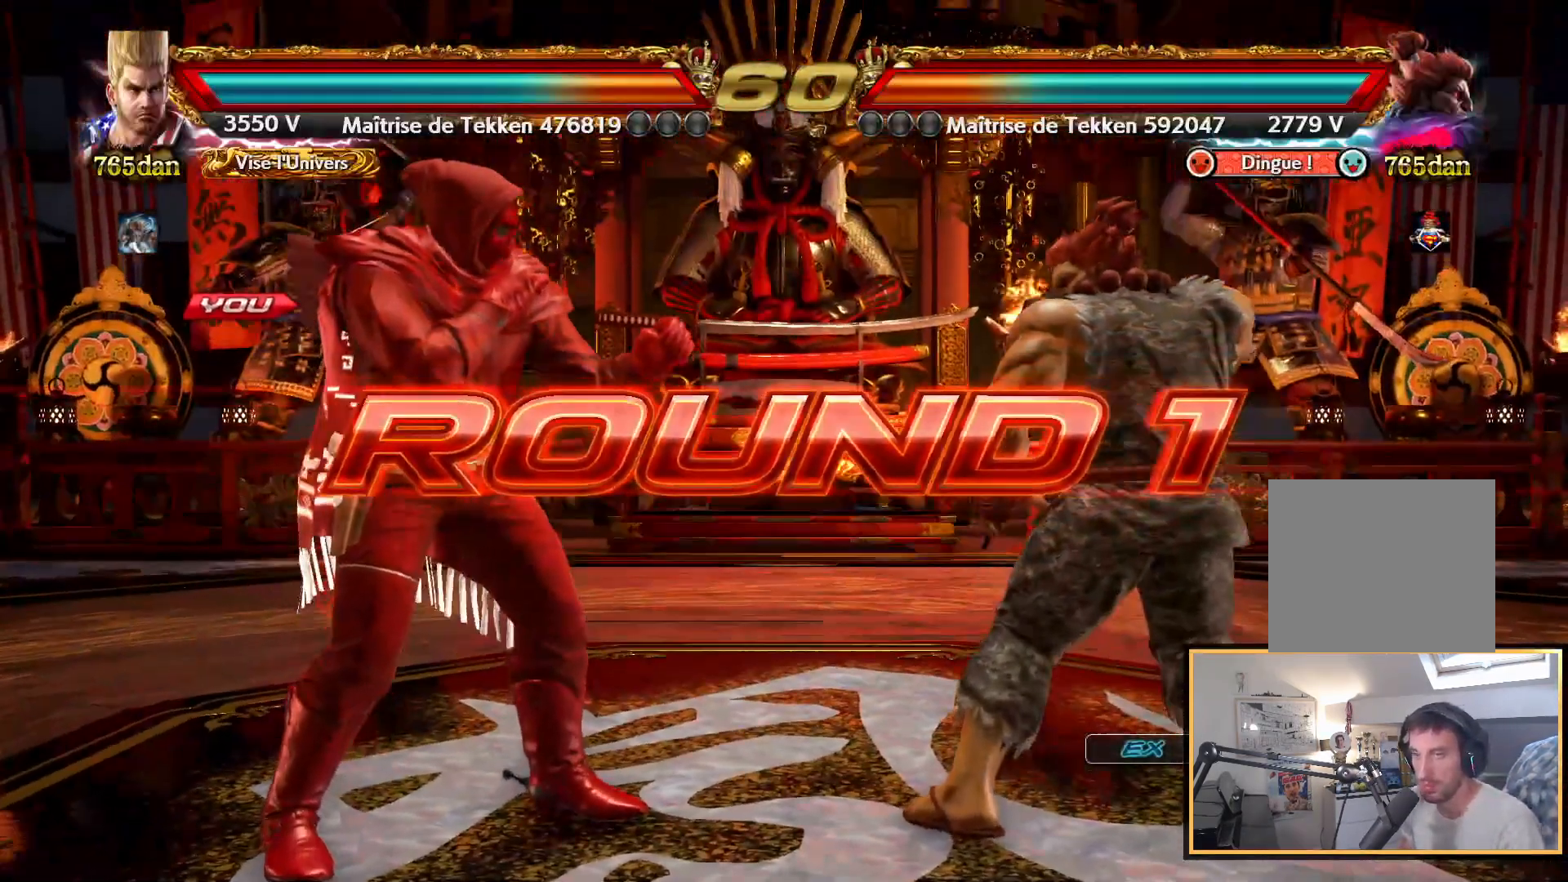
{"buttons": ["START"], "left_stick": "center", "right_stick": "up", "events": [[17, "START", "up"], [217, "START", "down"], [233, "START", "up"], [350, "START", "down"]]}
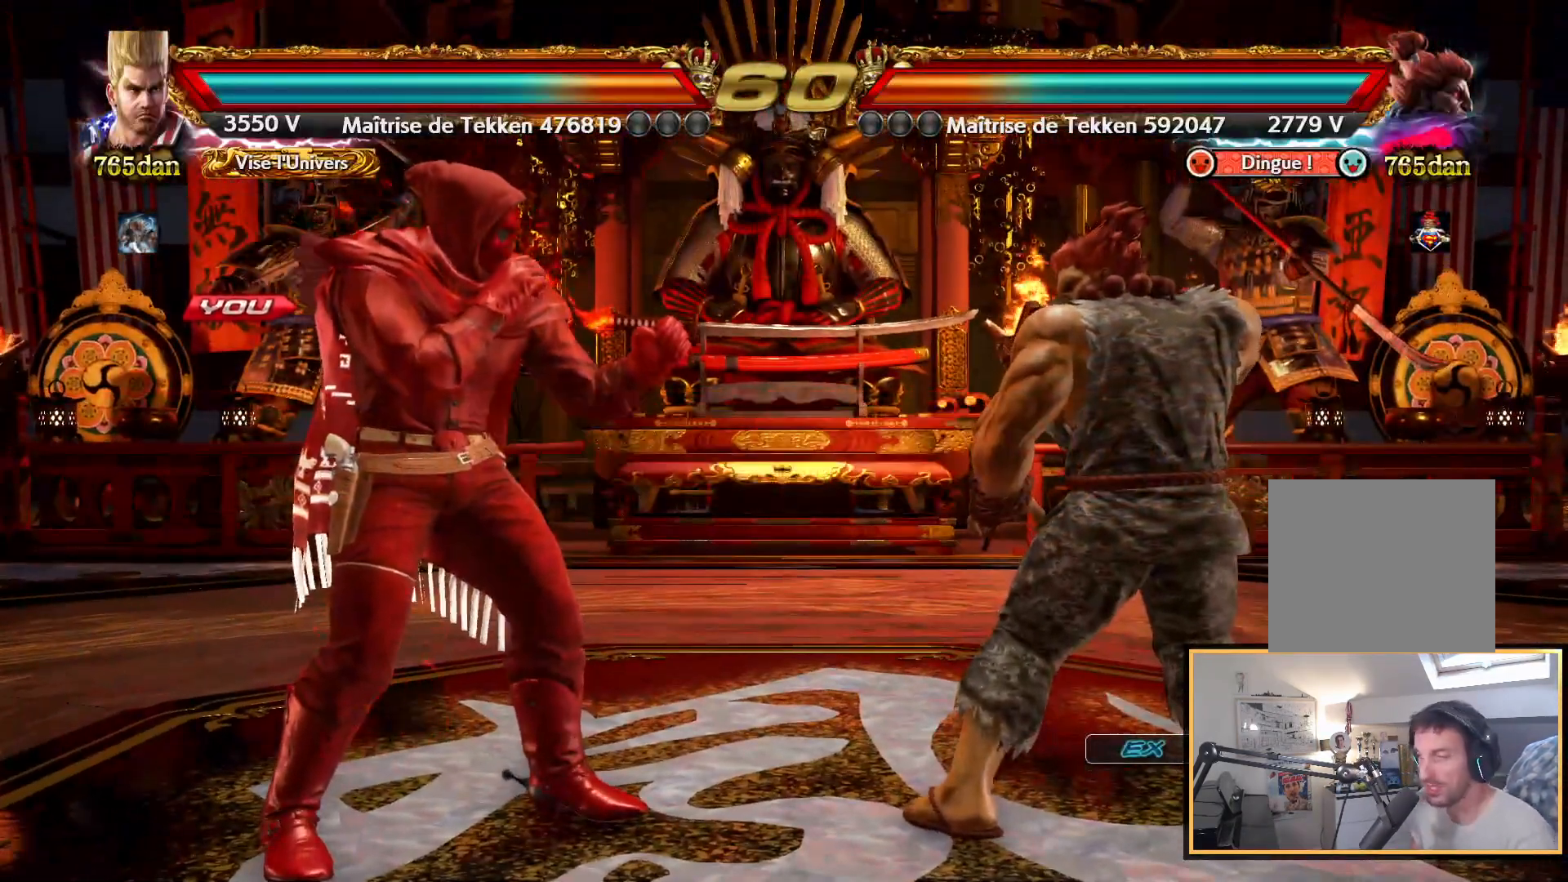
{"buttons": ["SQUARE"], "left_stick": "center", "right_stick": "up", "events": [[50, "START", "up"], [367, "SQUARE", "down"]]}
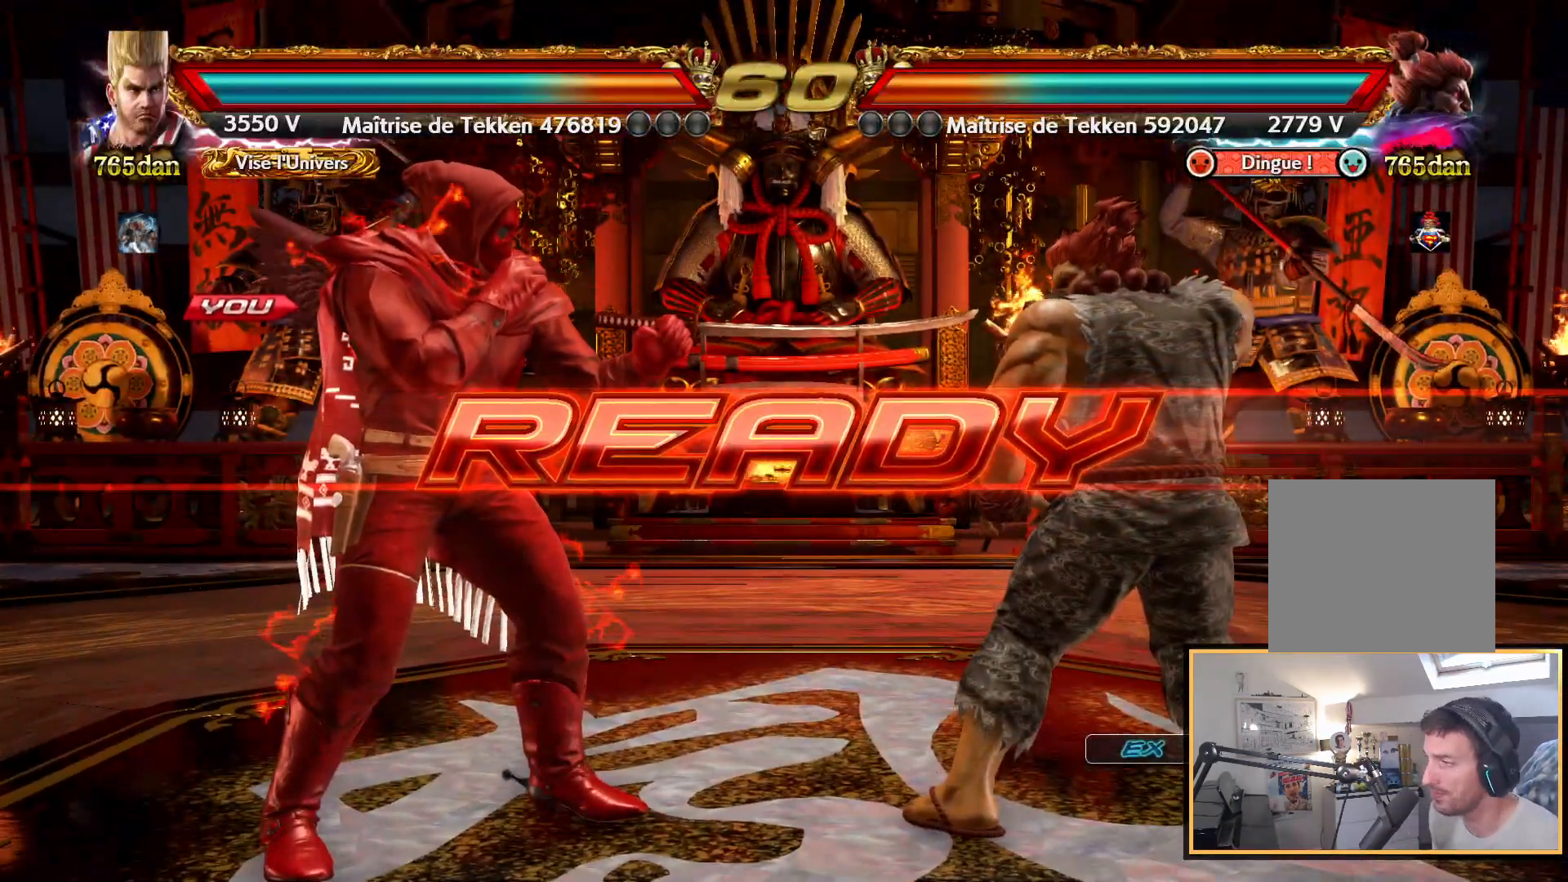
{"buttons": ["CROSS"], "left_stick": "center", "right_stick": "up", "events": [[367, "SQUARE", "up"], [433, "CROSS", "down"]]}
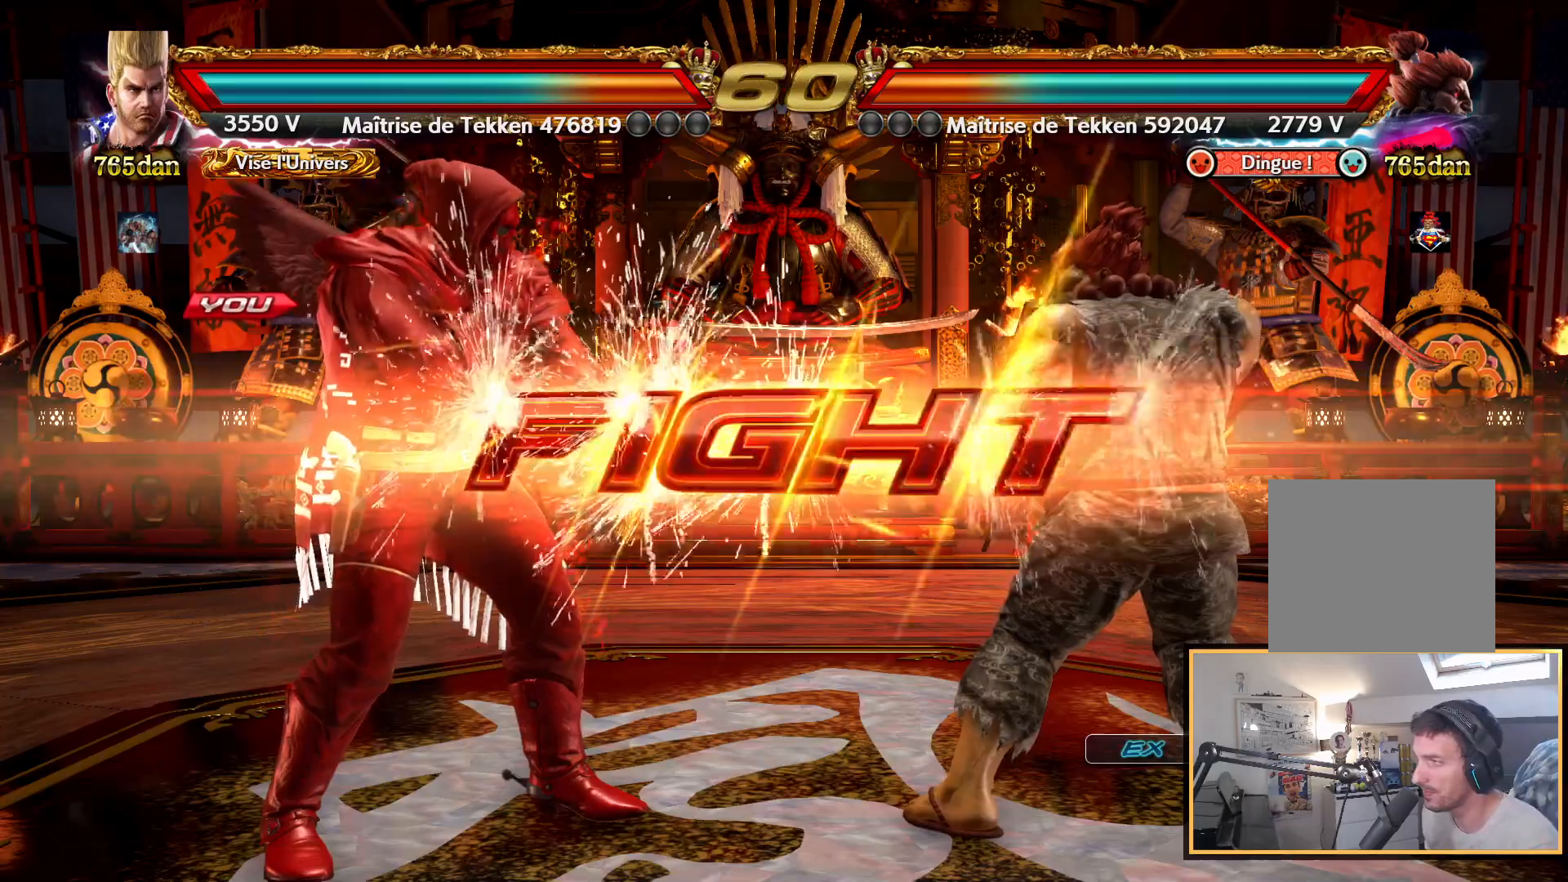
{"buttons": ["CIRCLE"], "left_stick": "center", "right_stick": "up", "events": [[167, "CROSS", "up"], [450, "CIRCLE", "down"]]}
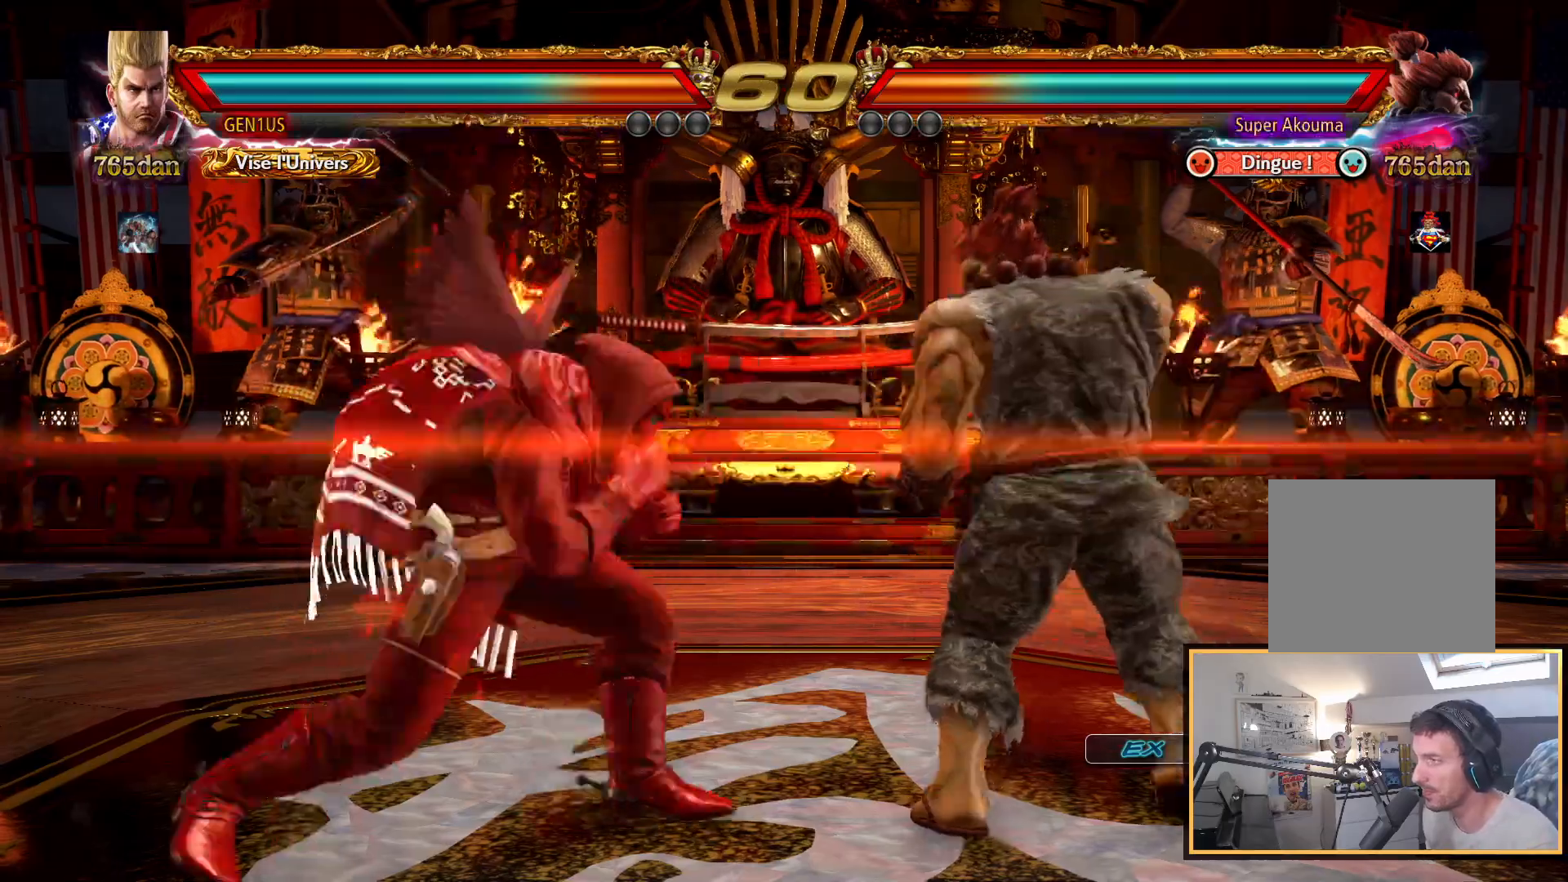
{"buttons": [], "left_stick": "center", "right_stick": "up", "events": [[83, "CIRCLE", "up"]]}
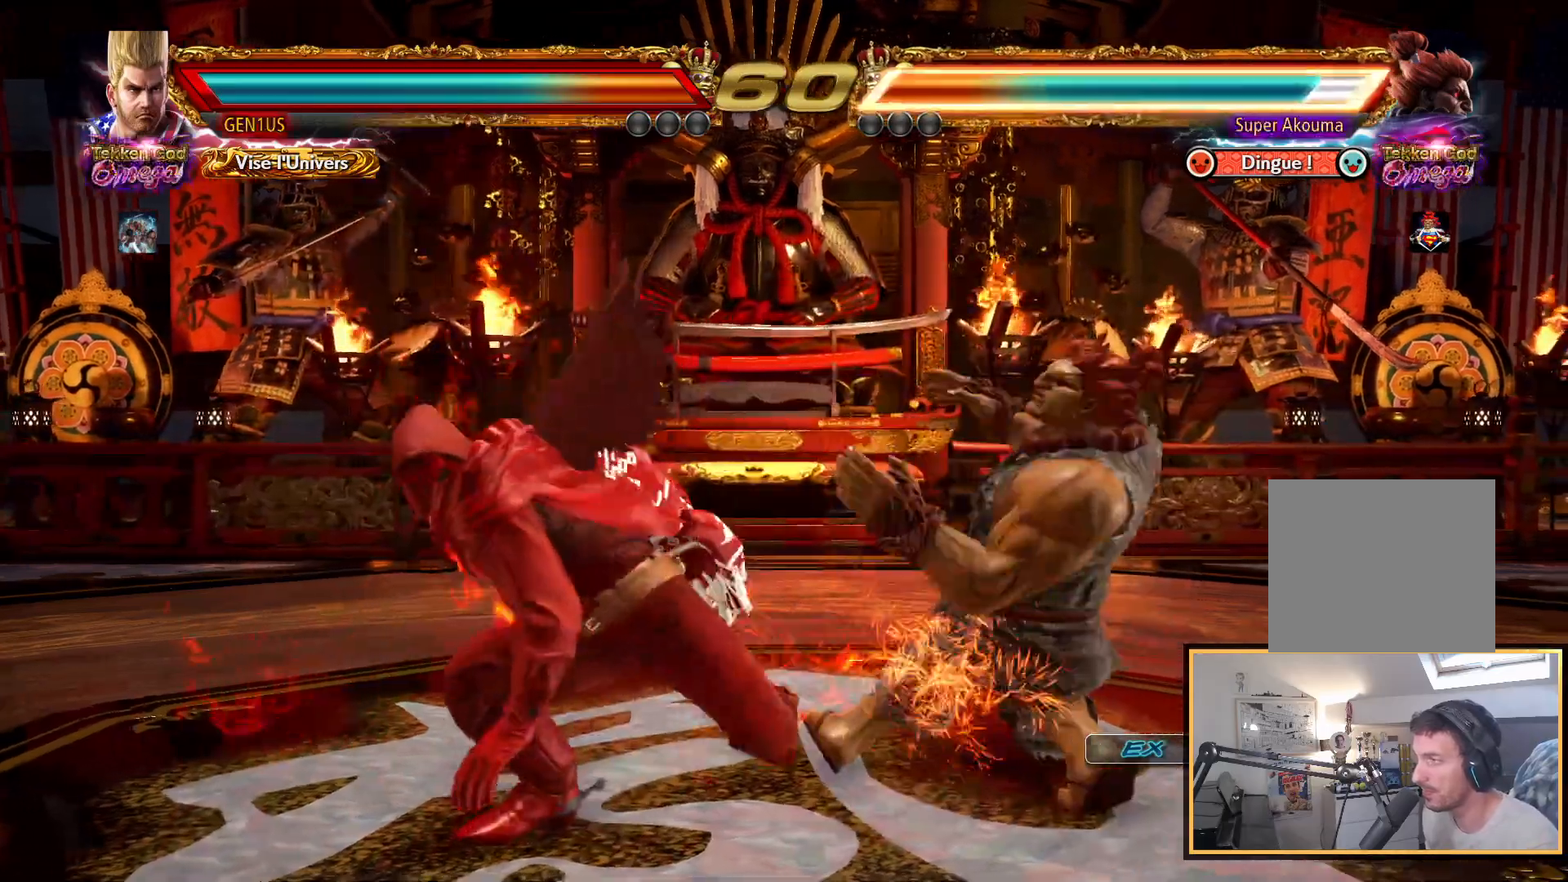
{"buttons": ["CROSS"], "left_stick": "center", "right_stick": "up", "events": [[250, "CROSS", "down"]]}
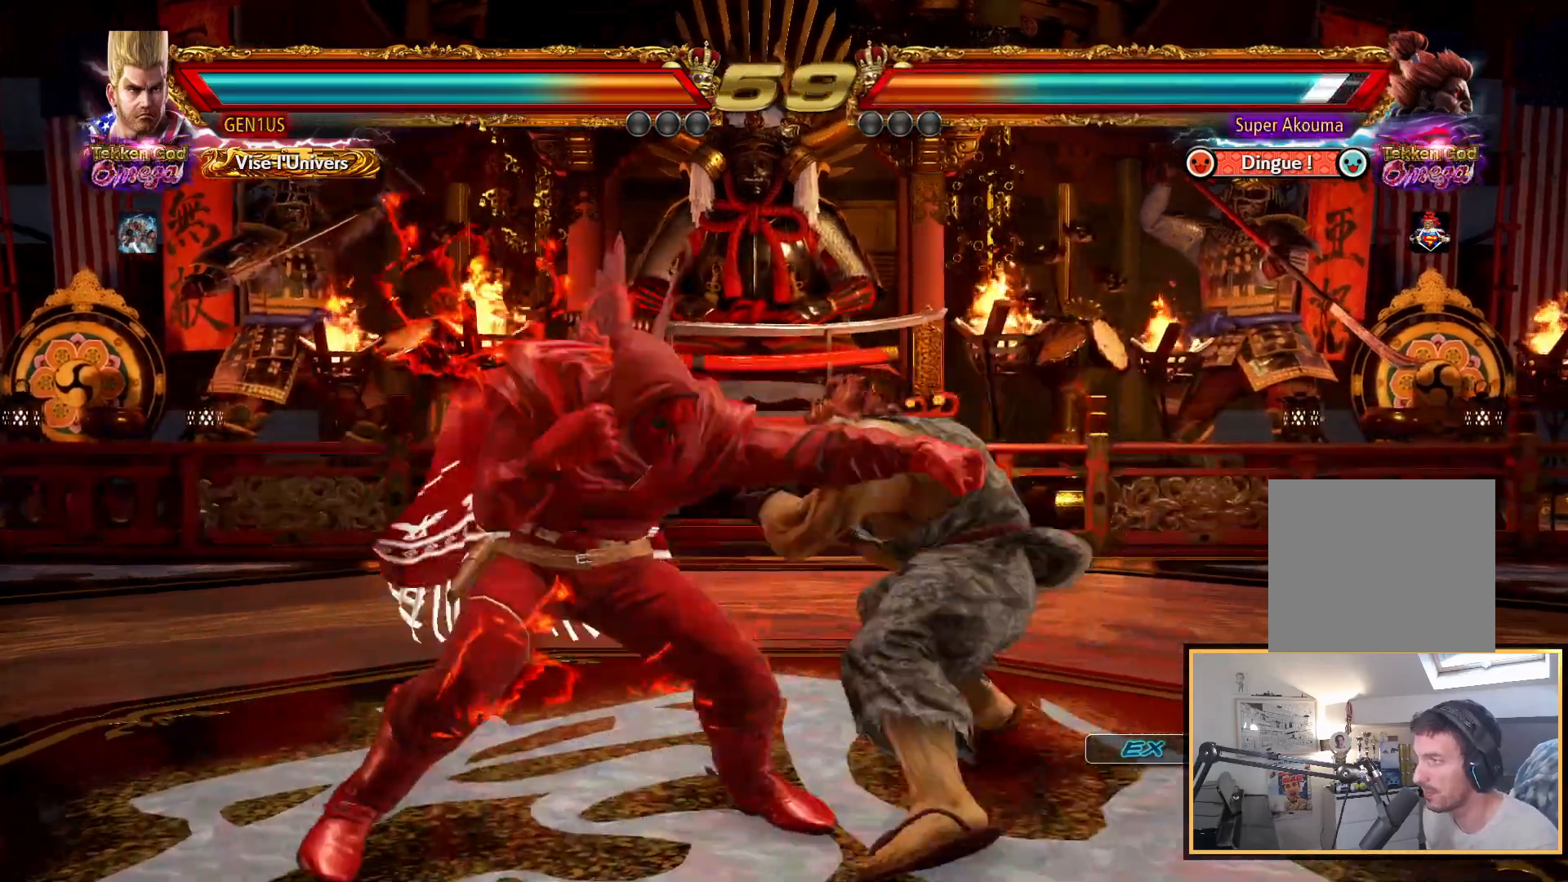
{"buttons": [], "left_stick": "center", "right_stick": "up", "events": [[150, "CROSS", "up"]]}
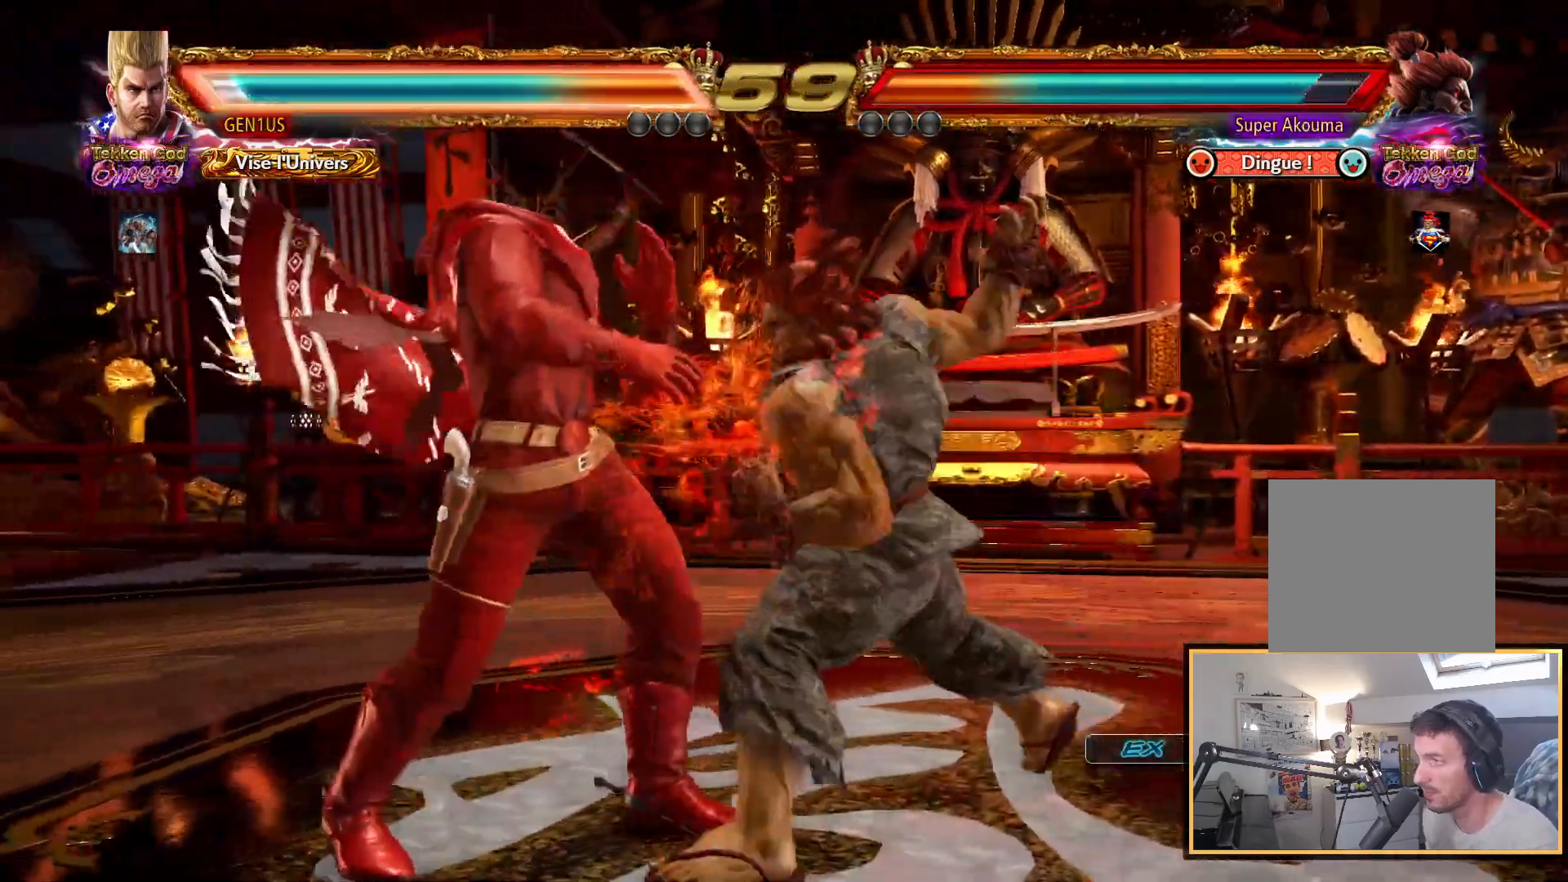
{"buttons": ["CROSS"], "left_stick": "center", "right_stick": "up", "events": [[217, "CROSS", "down"]]}
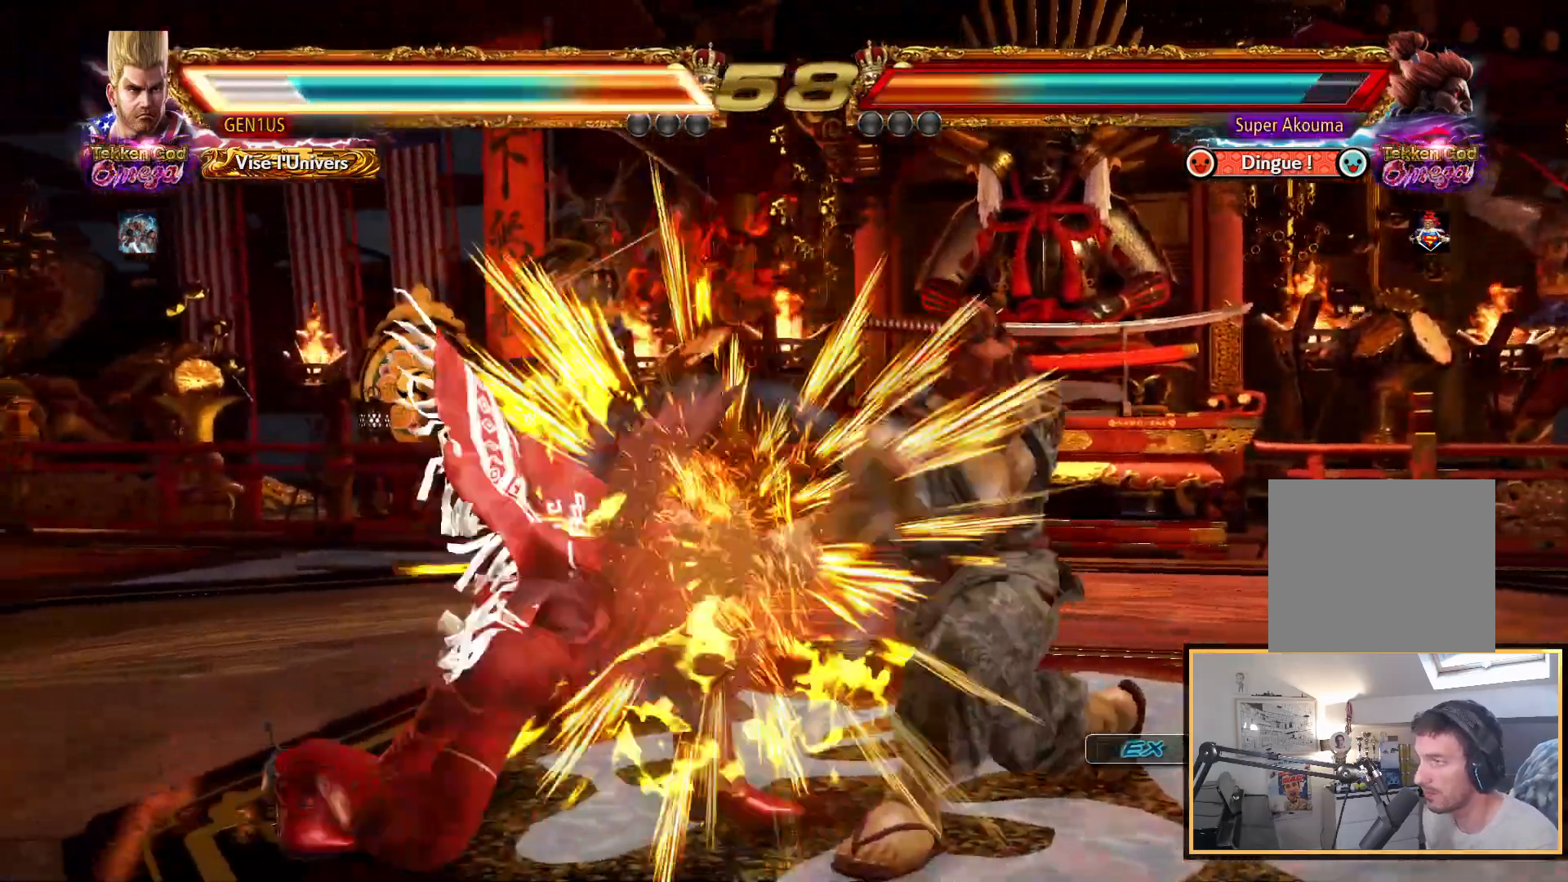
{"buttons": [], "left_stick": "center", "right_stick": "up", "events": [[67, "CROSS", "up"]]}
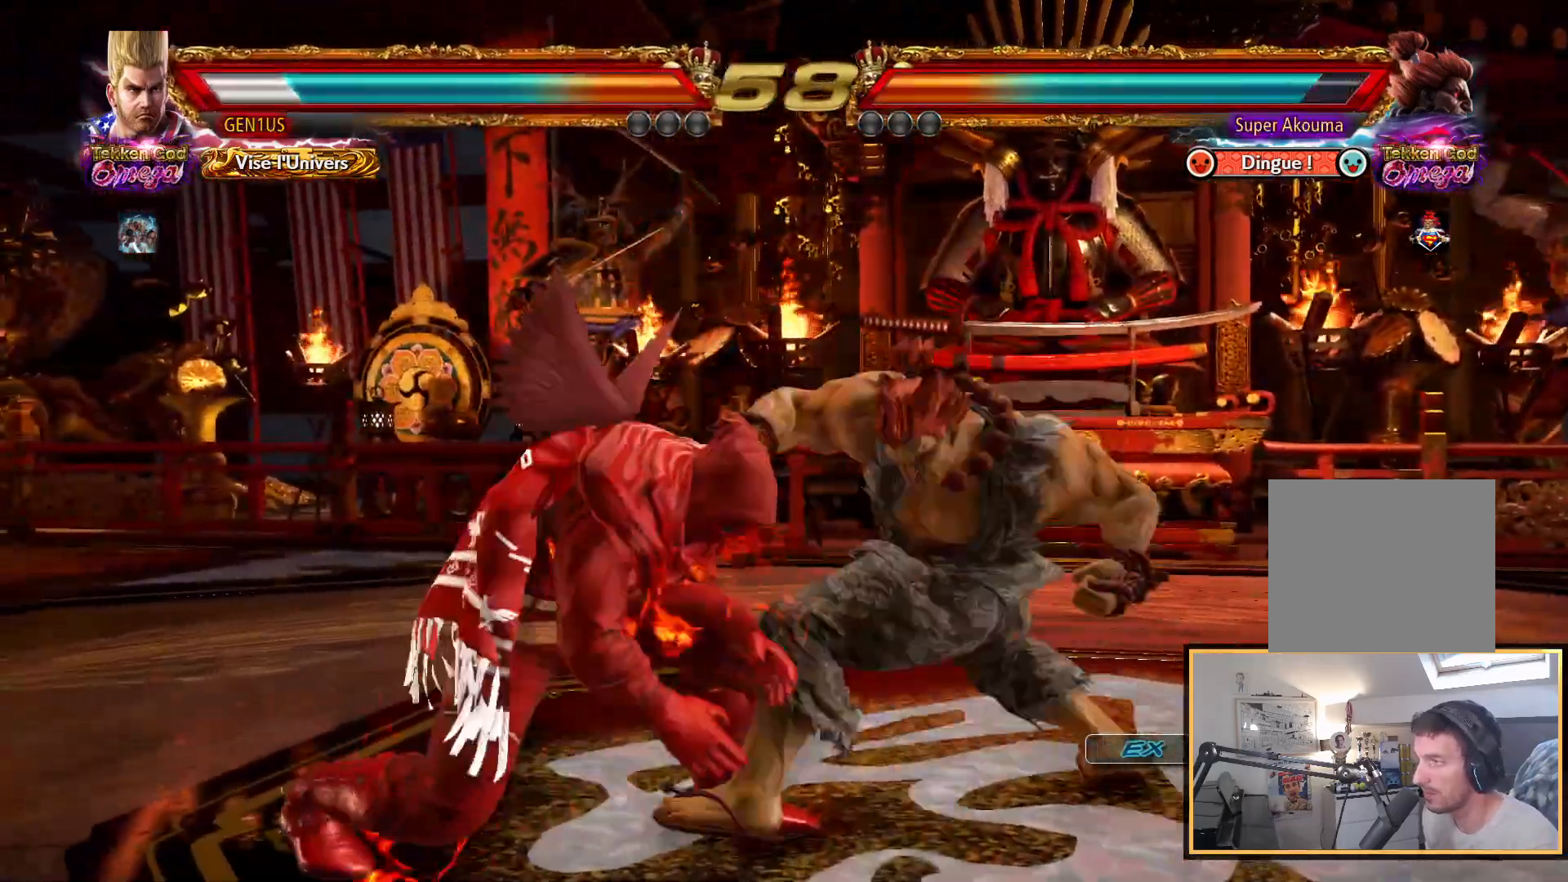
{"buttons": [], "left_stick": "center", "right_stick": "up", "events": []}
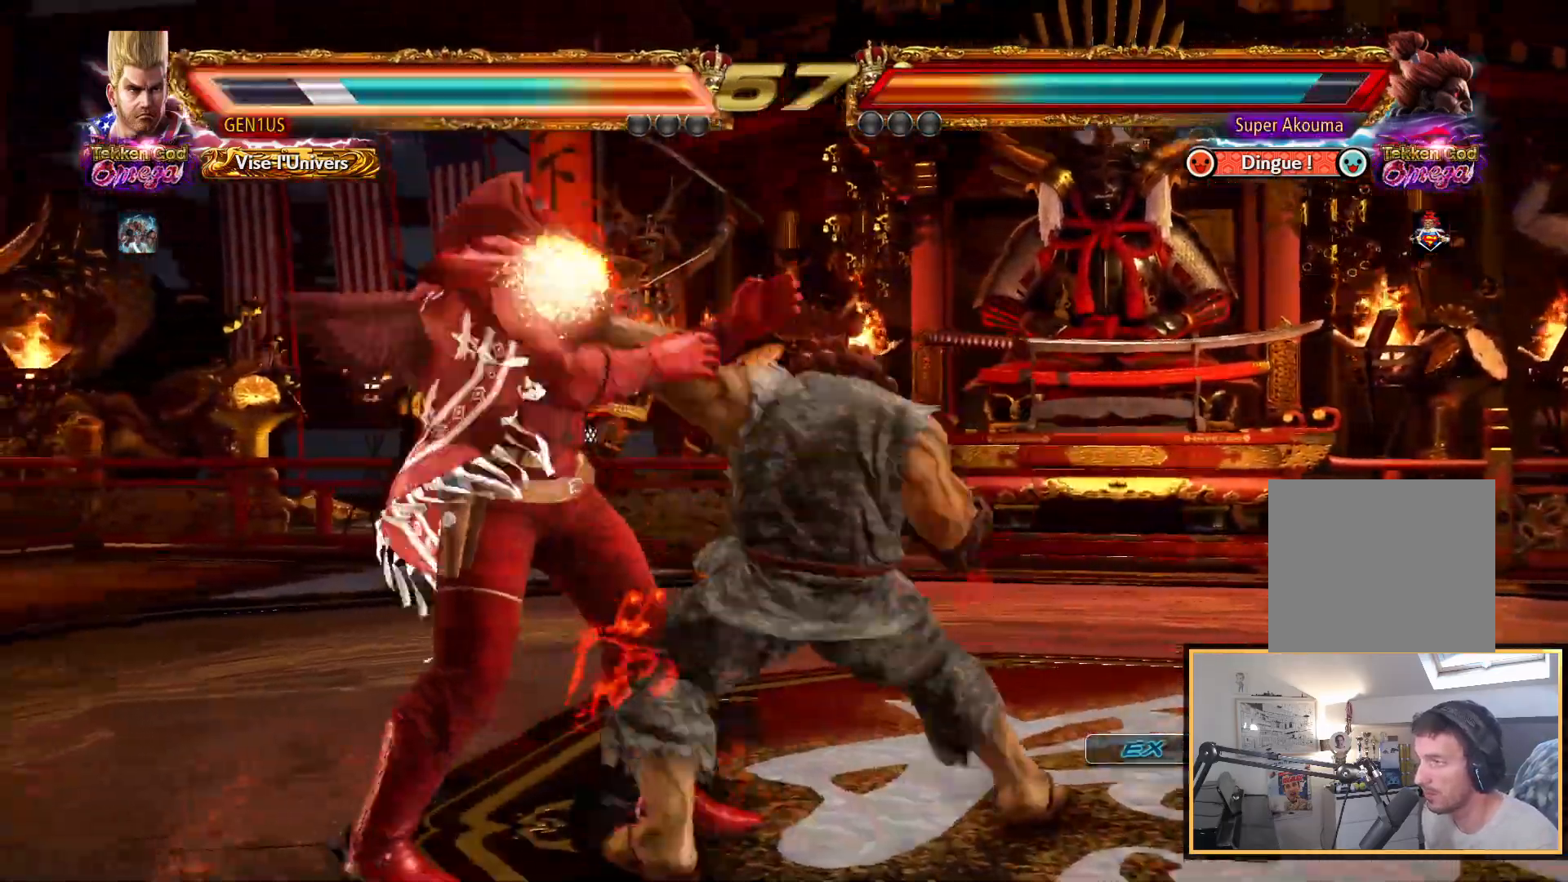
{"buttons": [], "left_stick": "center", "right_stick": "up", "events": [[117, "CROSS", "down"], [250, "CROSS", "up"]]}
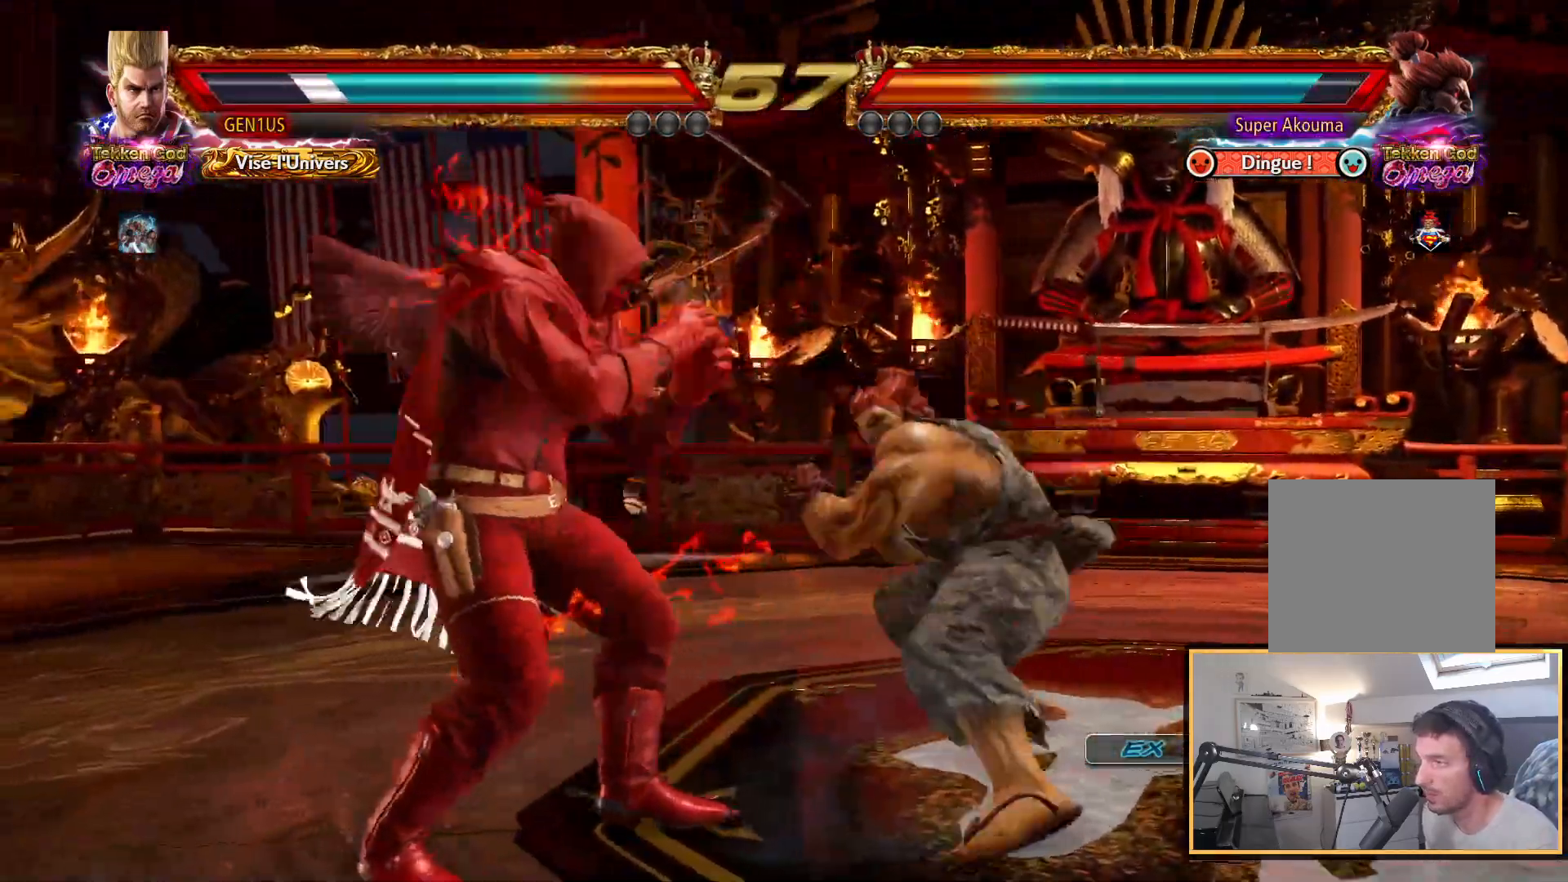
{"buttons": [], "left_stick": "center", "right_stick": "up", "events": []}
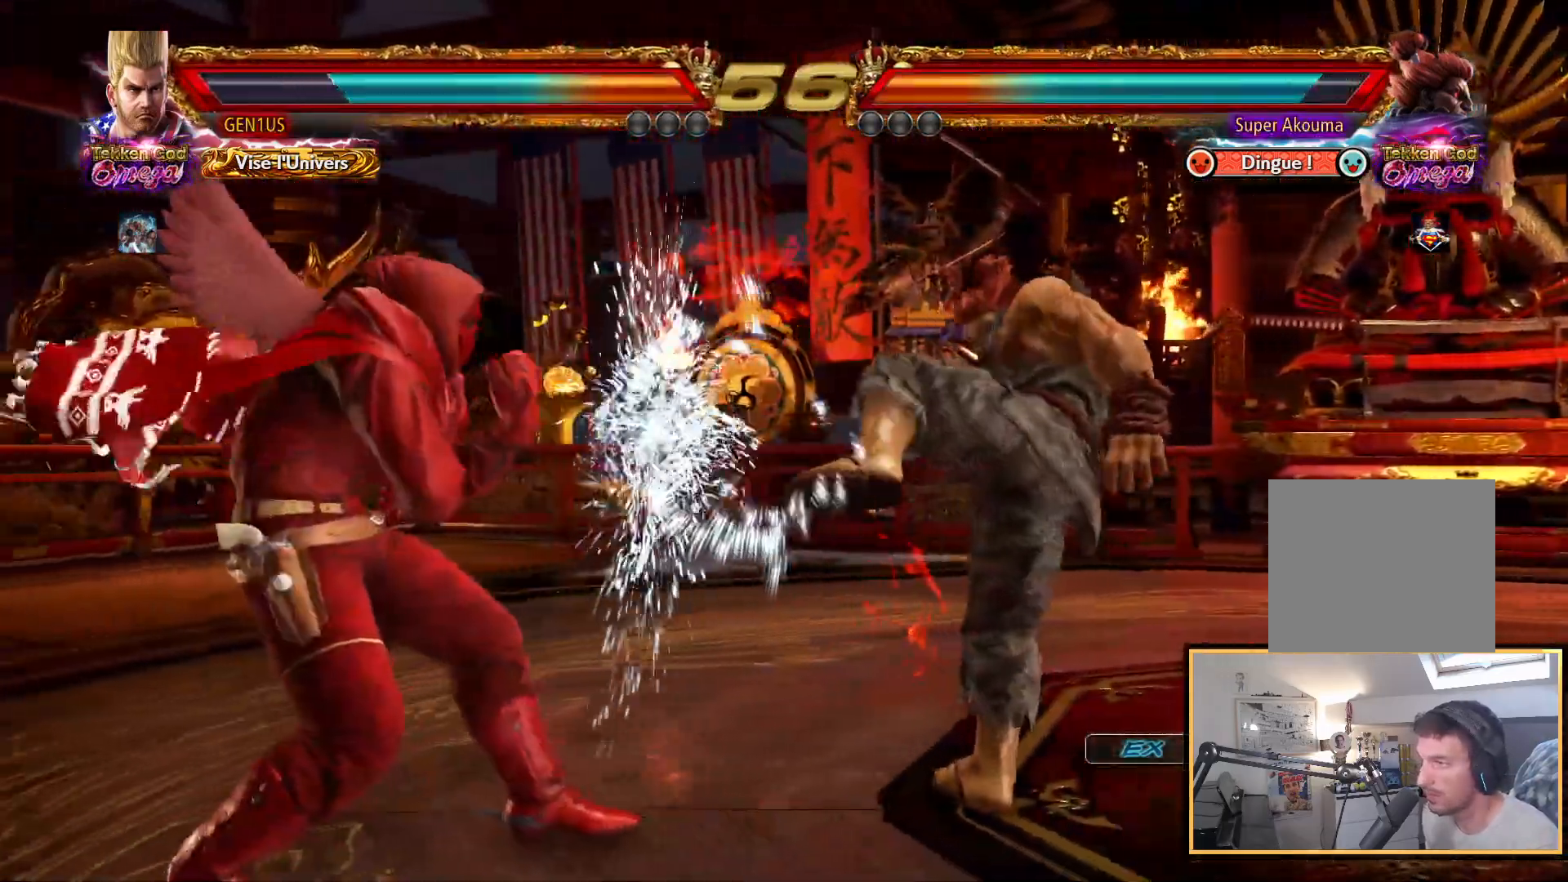
{"buttons": [], "left_stick": "center", "right_stick": "up", "events": []}
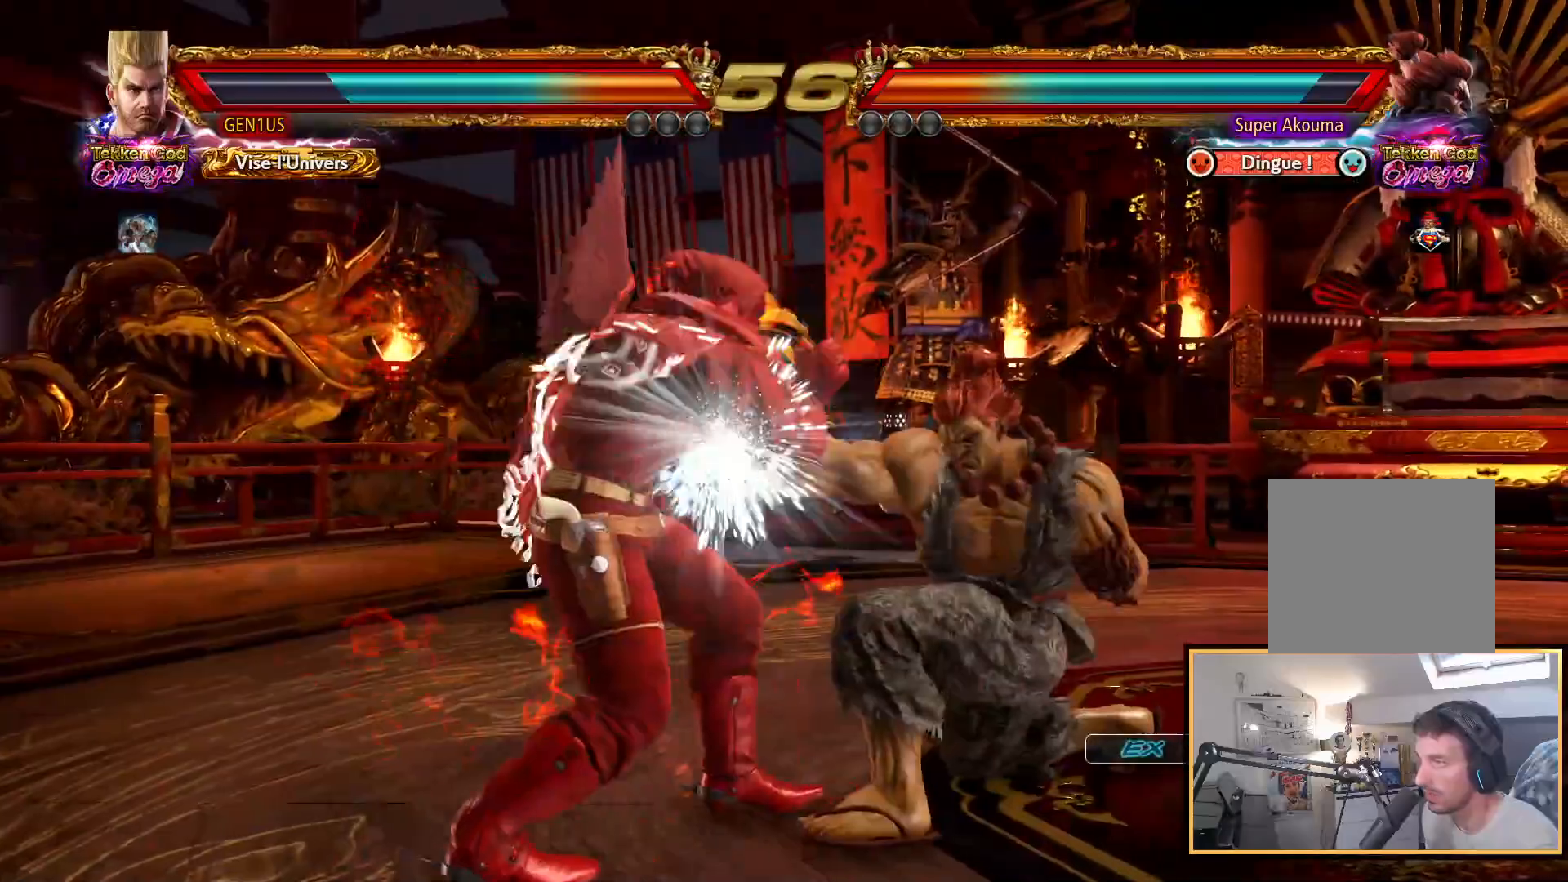
{"buttons": ["CROSS"], "left_stick": "center", "right_stick": "up", "events": [[483, "CROSS", "down"]]}
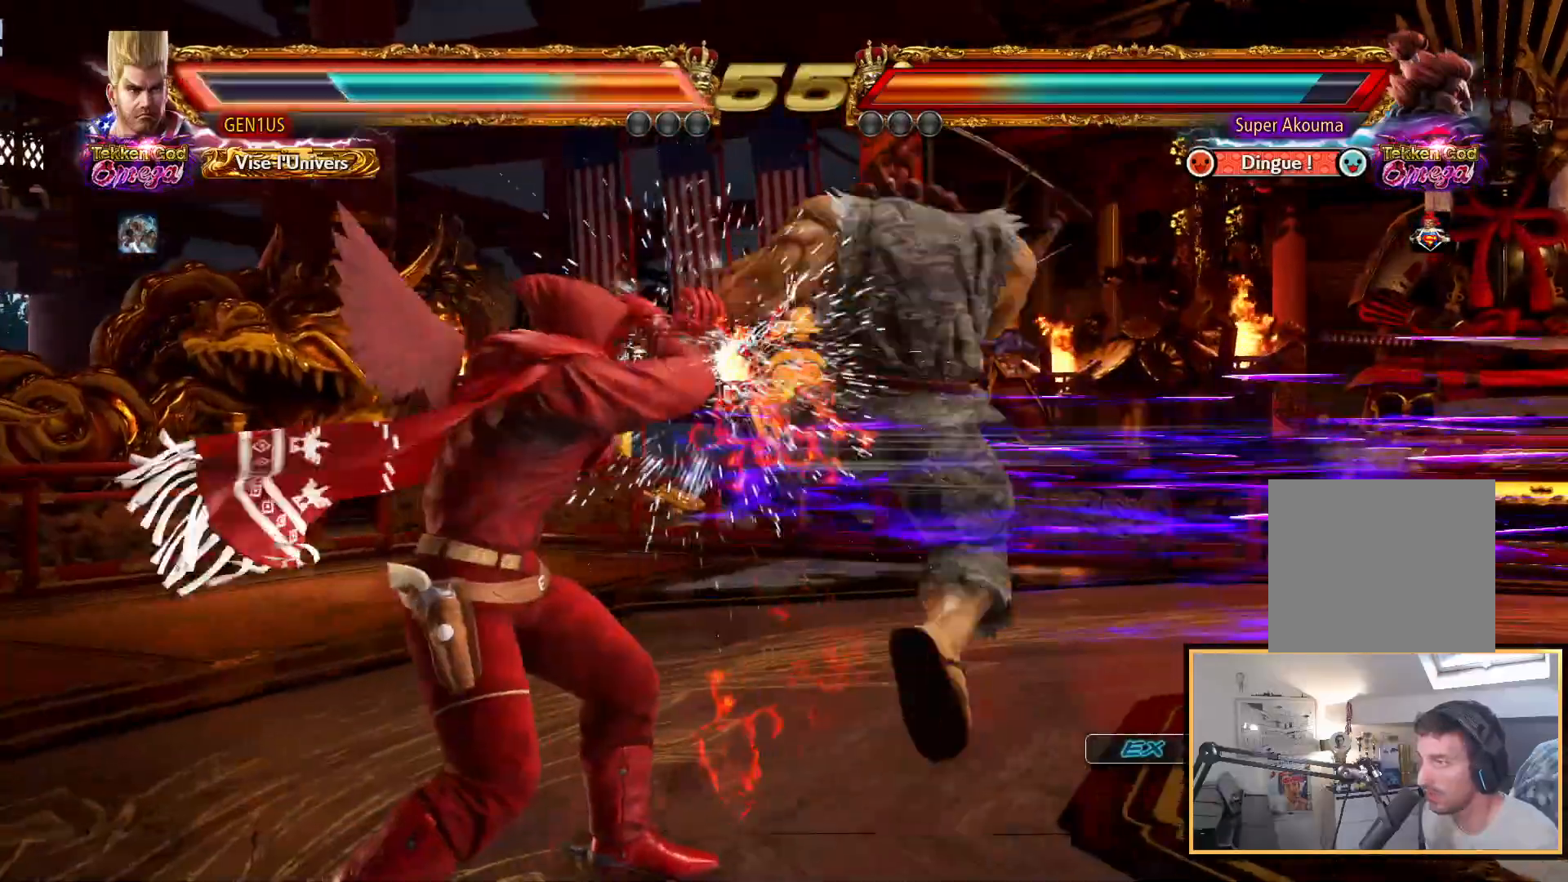
{"buttons": [], "left_stick": "center", "right_stick": "up", "events": [[183, "CROSS", "up"], [217, "TRIANGLE", "down"], [300, "TRIANGLE", "up"], [367, "TRIANGLE", "down"], [433, "TRIANGLE", "up"]]}
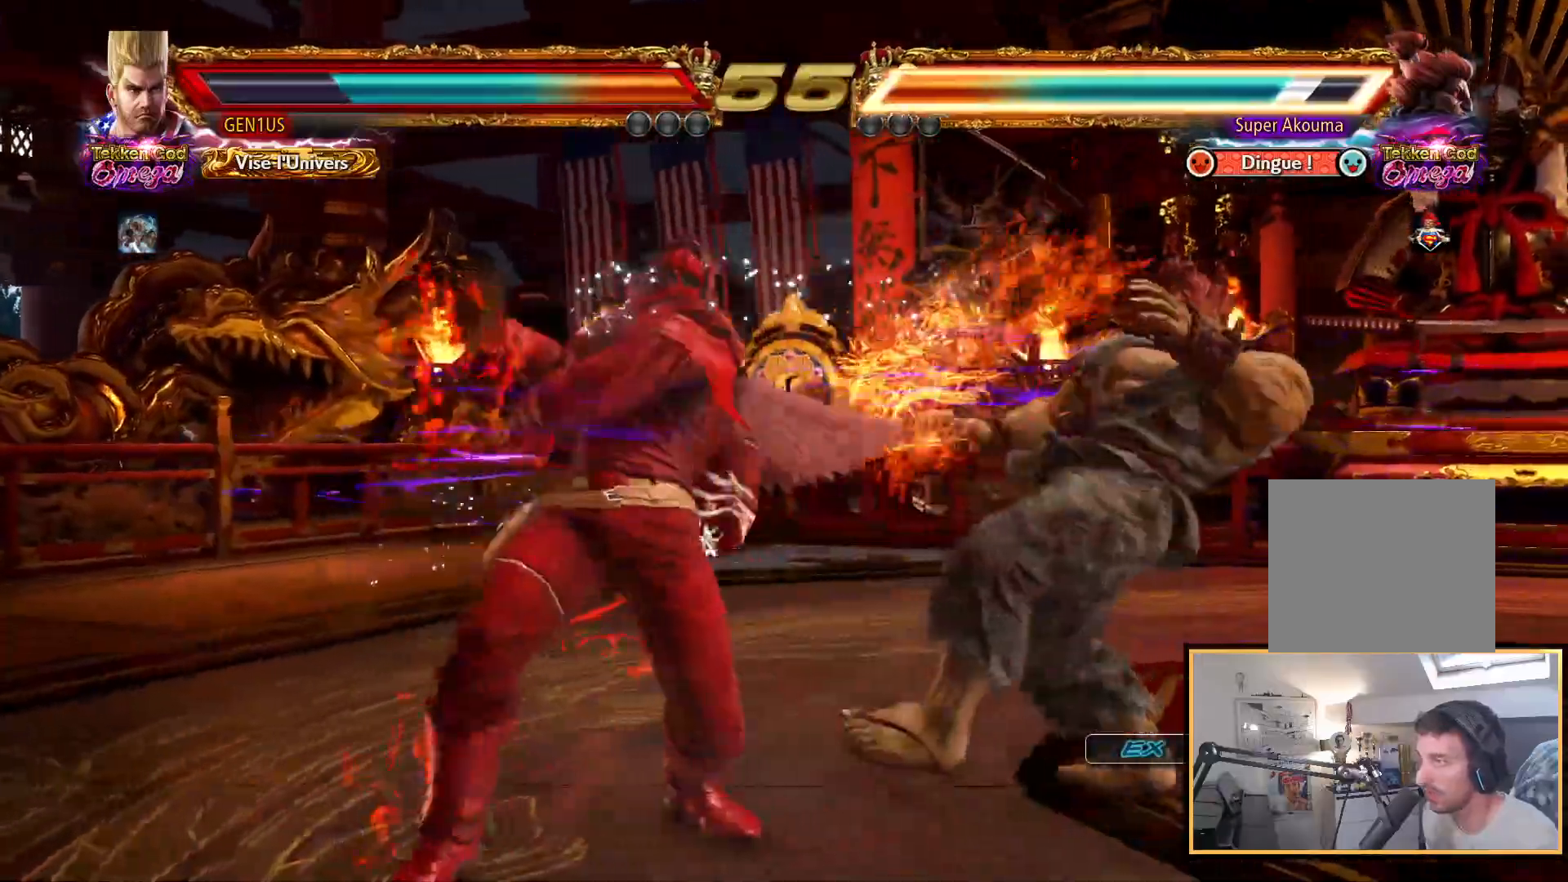
{"buttons": ["CROSS"], "left_stick": "center", "right_stick": "up", "events": [[17, "CROSS", "down"]]}
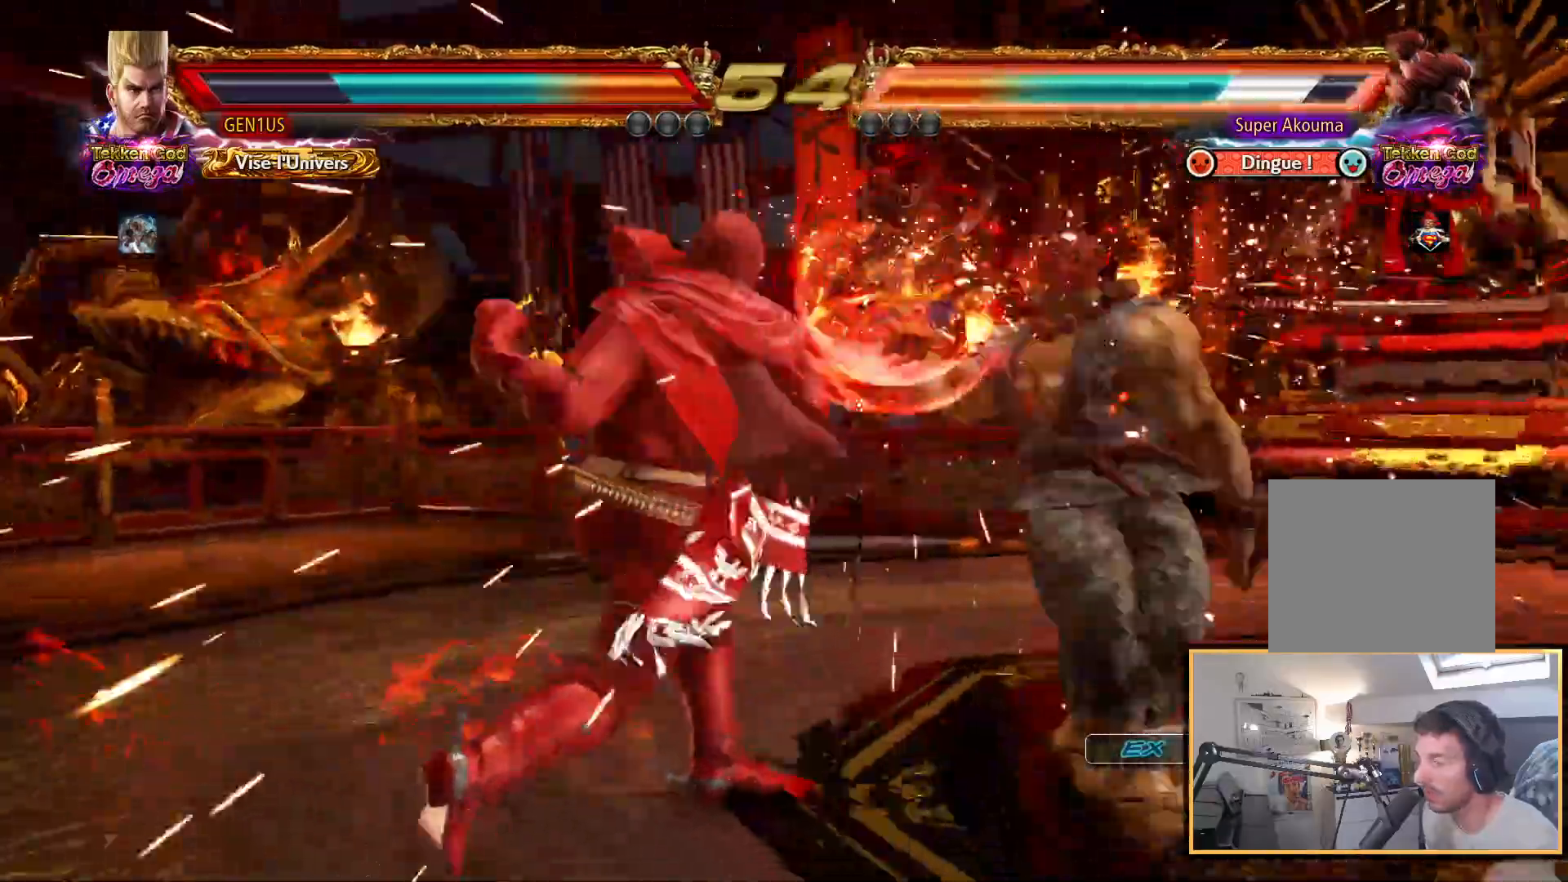
{"buttons": [], "left_stick": "center", "right_stick": "up", "events": [[133, "CROSS", "up"]]}
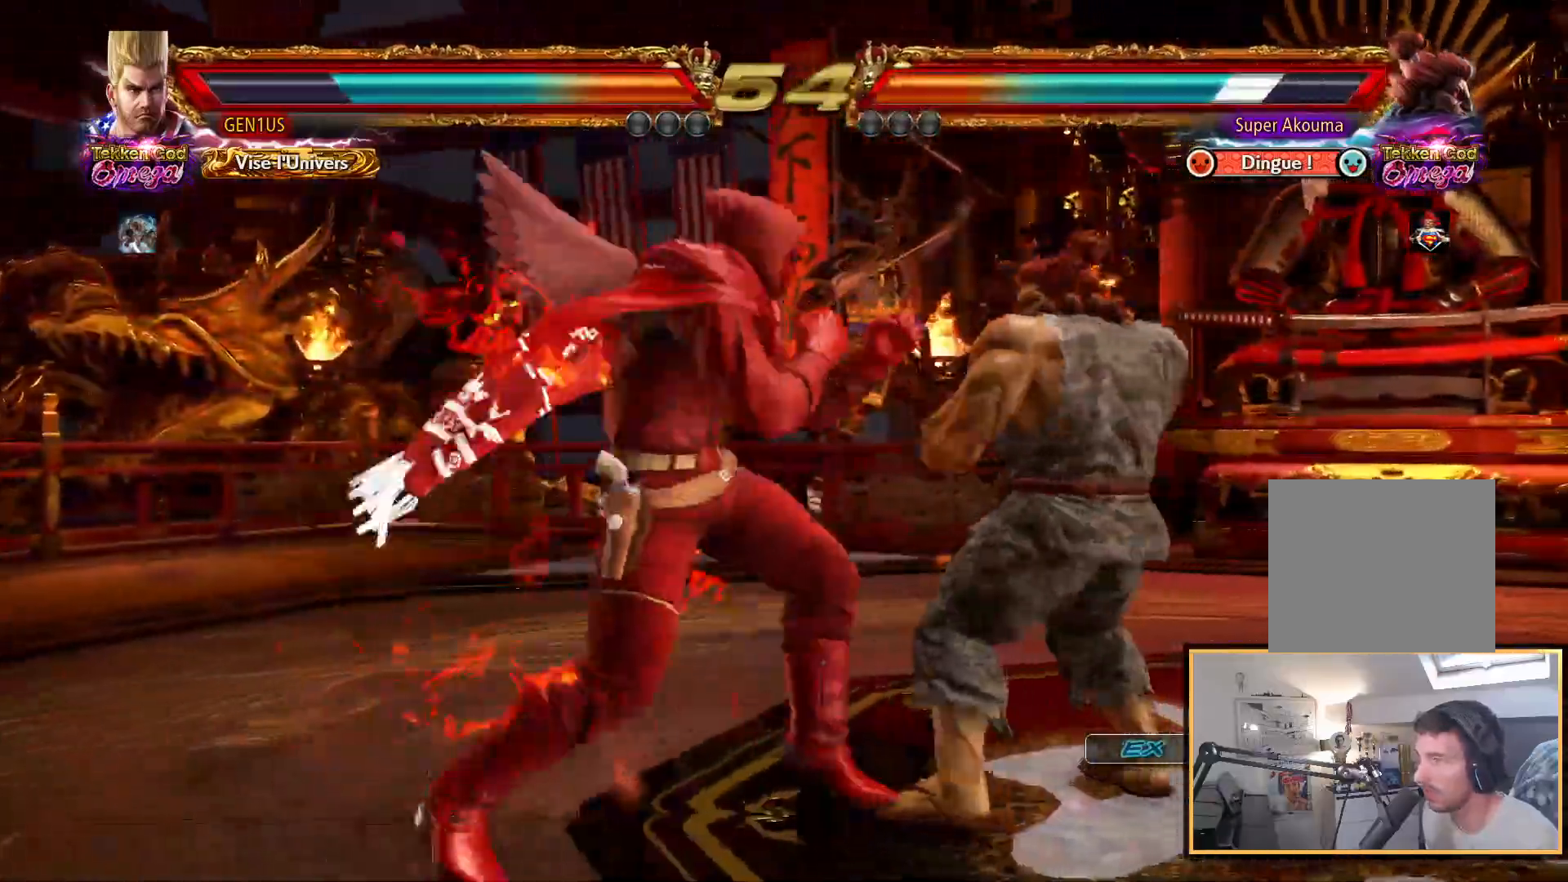
{"buttons": [], "left_stick": "center", "right_stick": "up", "events": []}
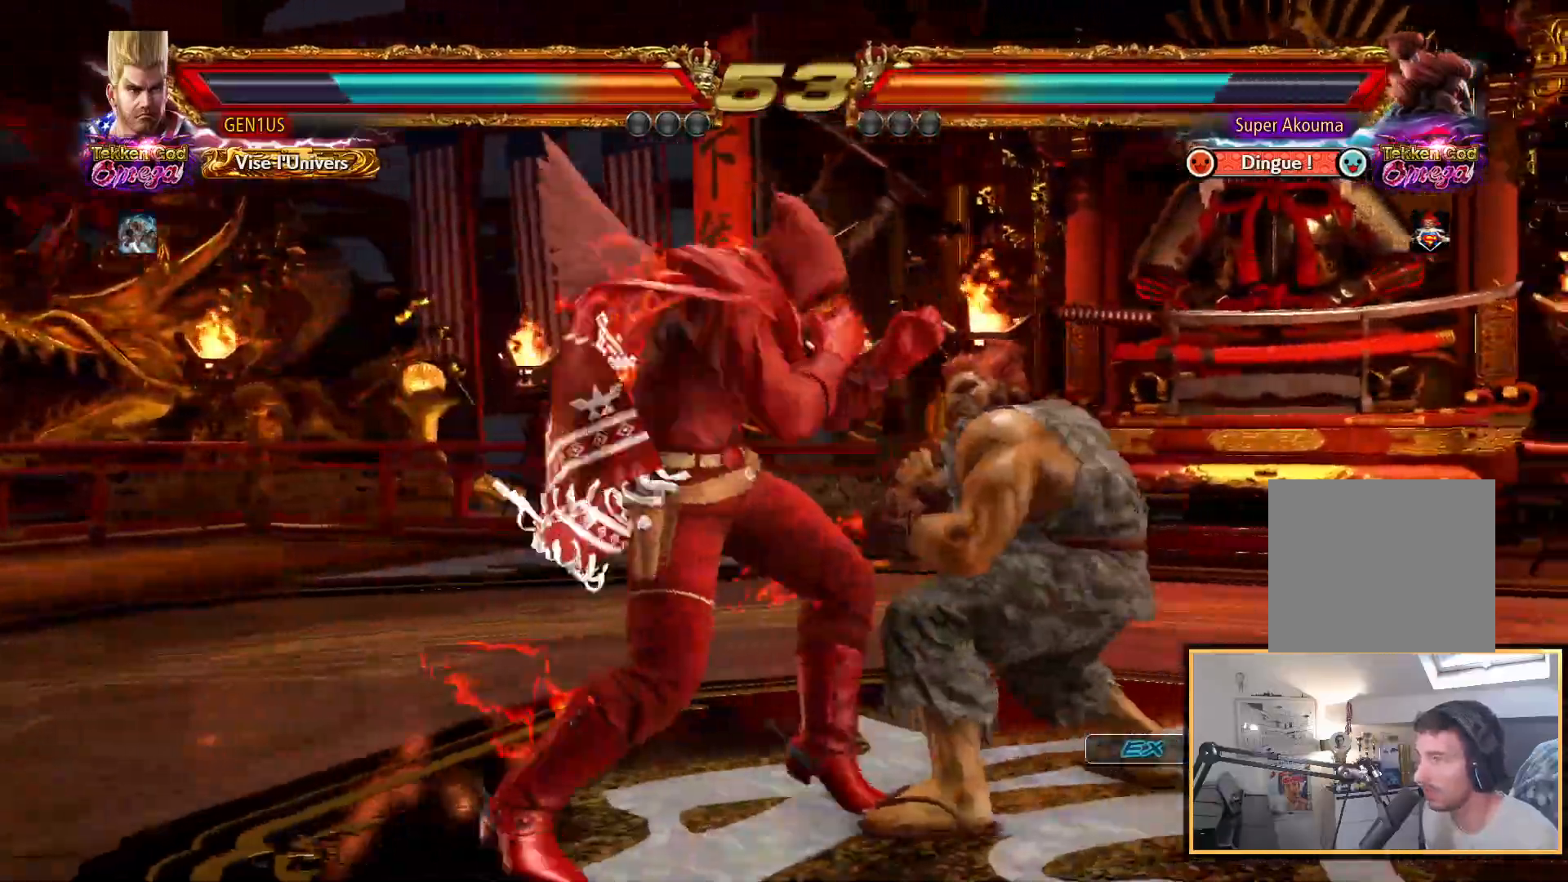
{"buttons": ["CROSS"], "left_stick": "center", "right_stick": "up", "events": [[33, "TRIANGLE", "down"], [83, "TRIANGLE", "up"], [133, "CROSS", "down"]]}
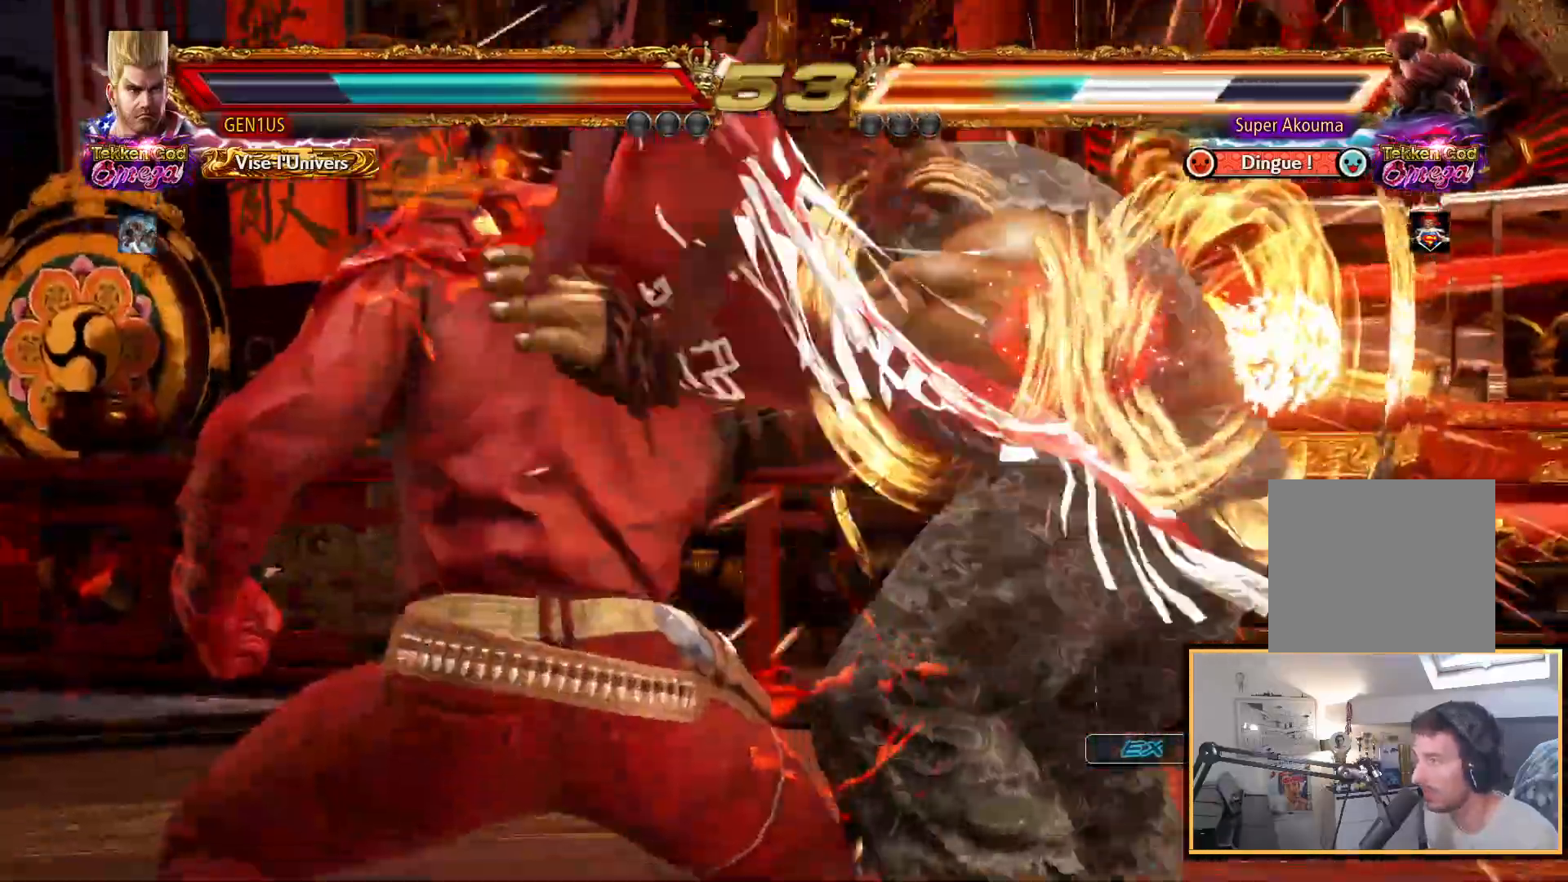
{"buttons": ["CROSS"], "left_stick": "center", "right_stick": "up", "events": []}
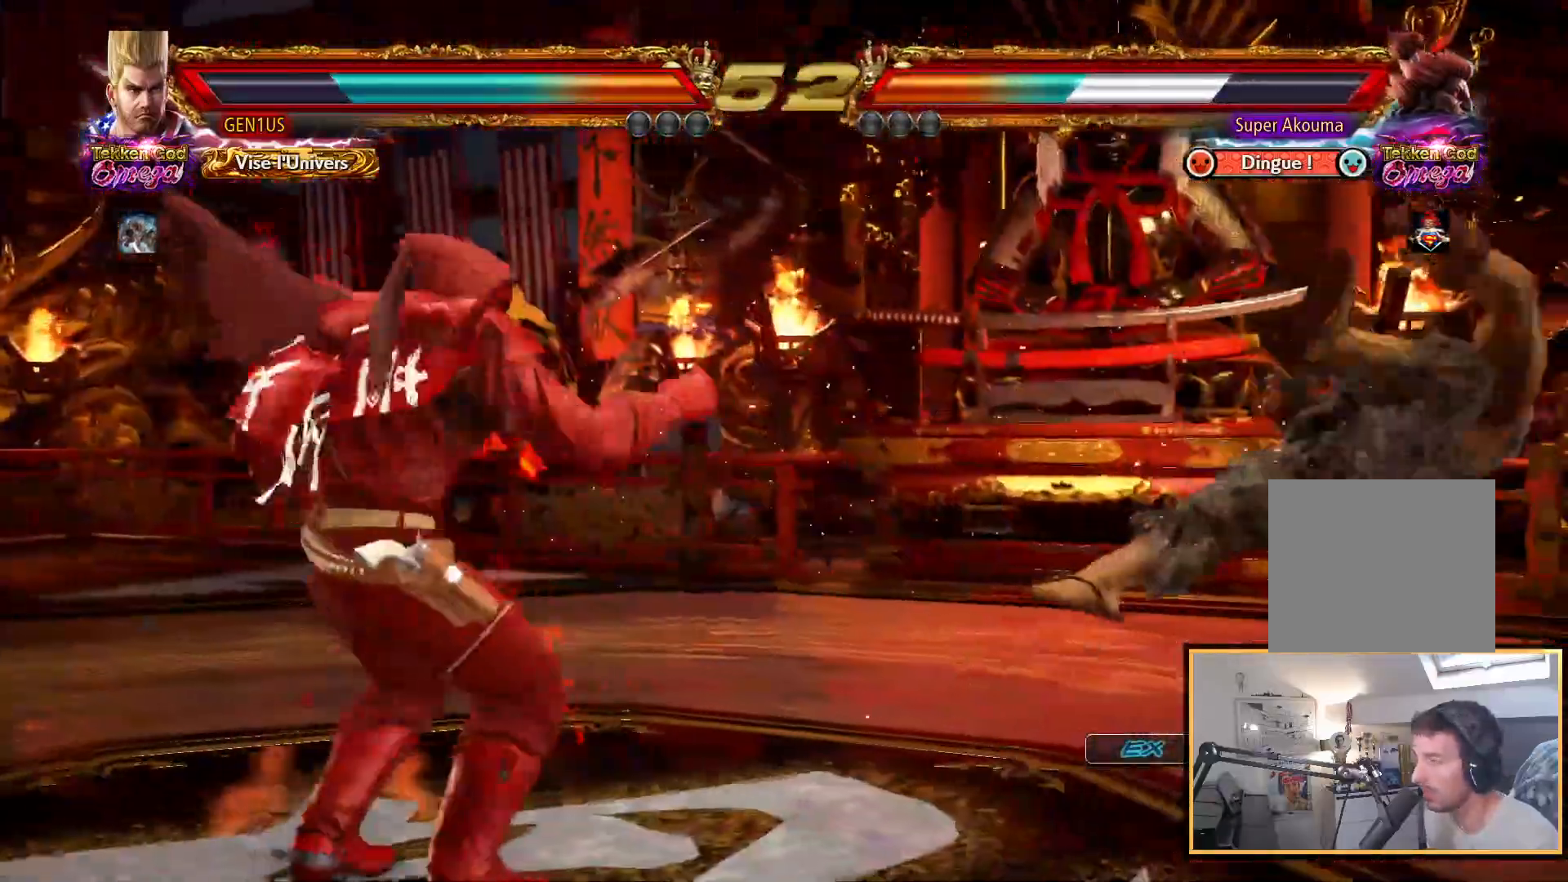
{"buttons": ["CROSS"], "left_stick": "center", "right_stick": "up", "events": [[33, "CROSS", "up"], [500, "CROSS", "down"]]}
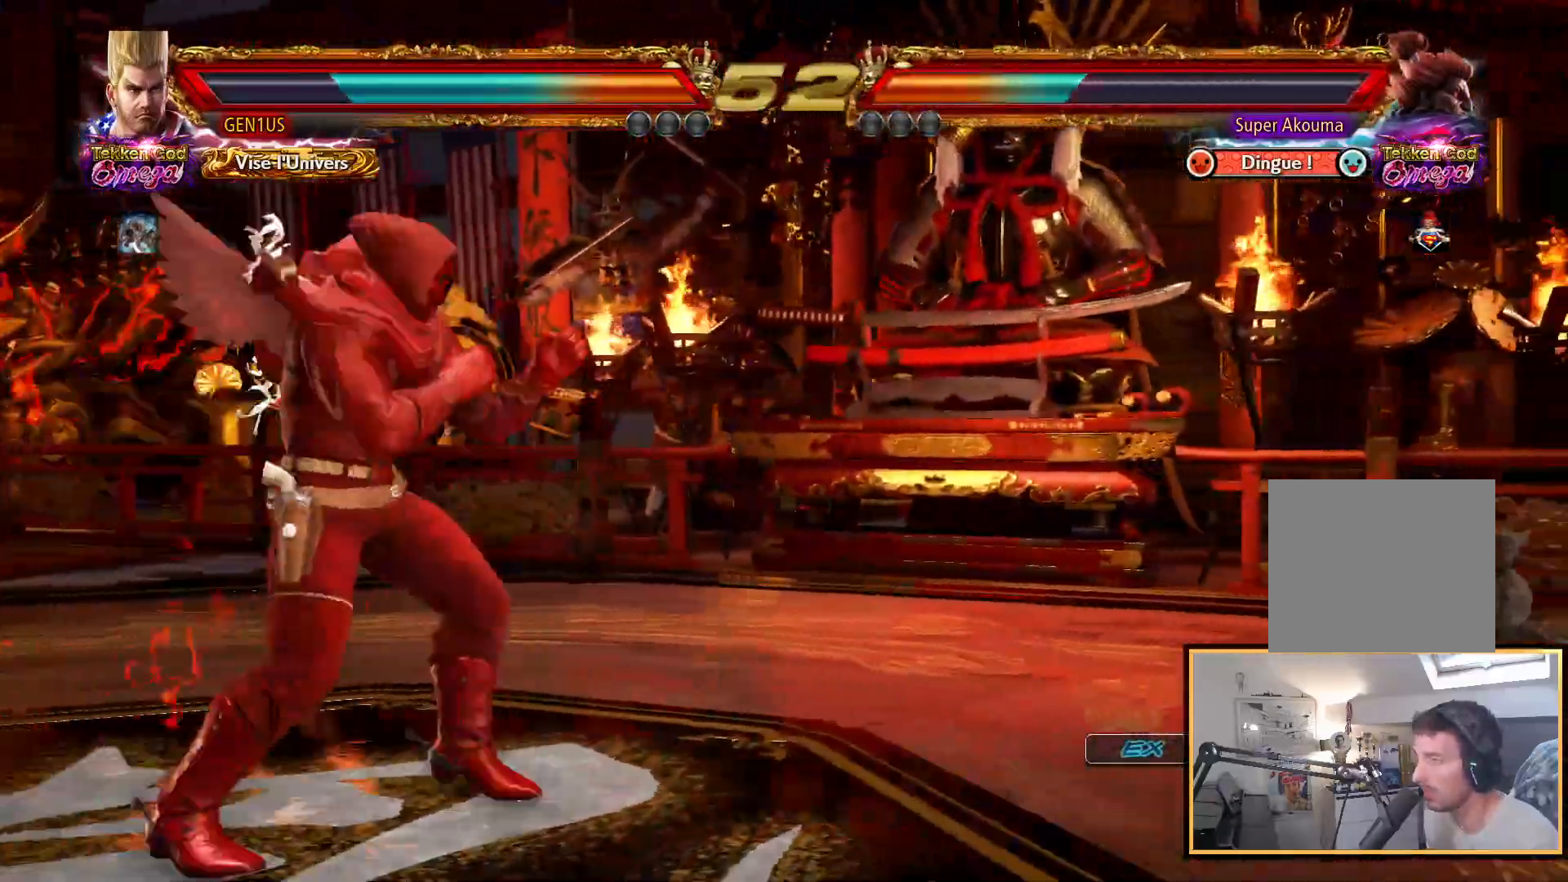
{"buttons": [], "left_stick": "center", "right_stick": "up", "events": [[50, "CROSS", "up"]]}
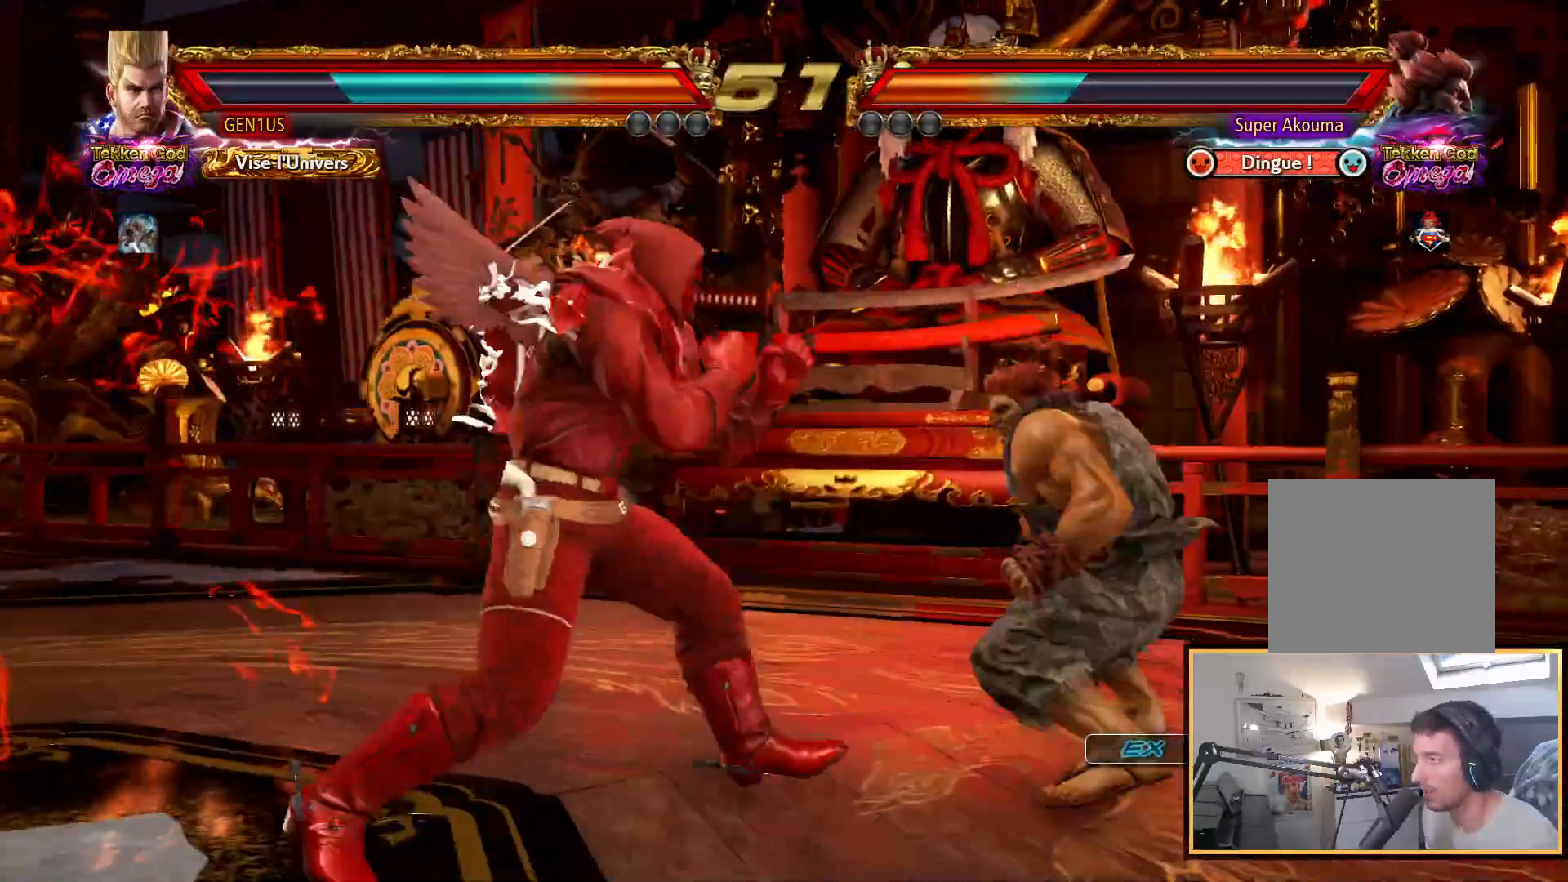
{"buttons": [], "left_stick": "center", "right_stick": "up", "events": []}
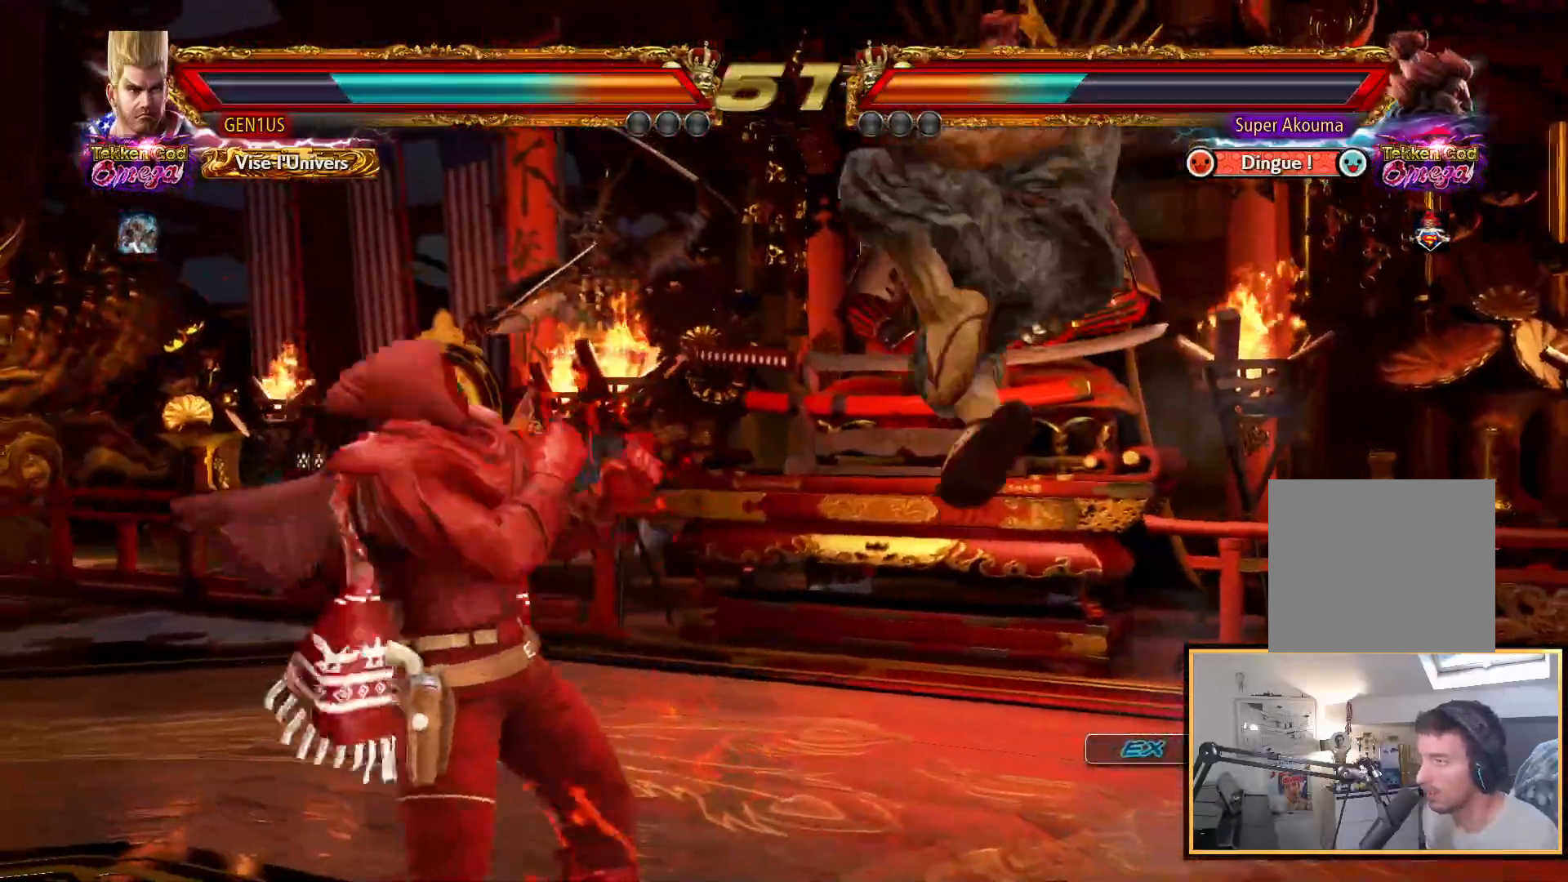
{"buttons": [], "left_stick": "center", "right_stick": "up", "events": [[383, "SQUARE", "down"], [500, "SQUARE", "up"]]}